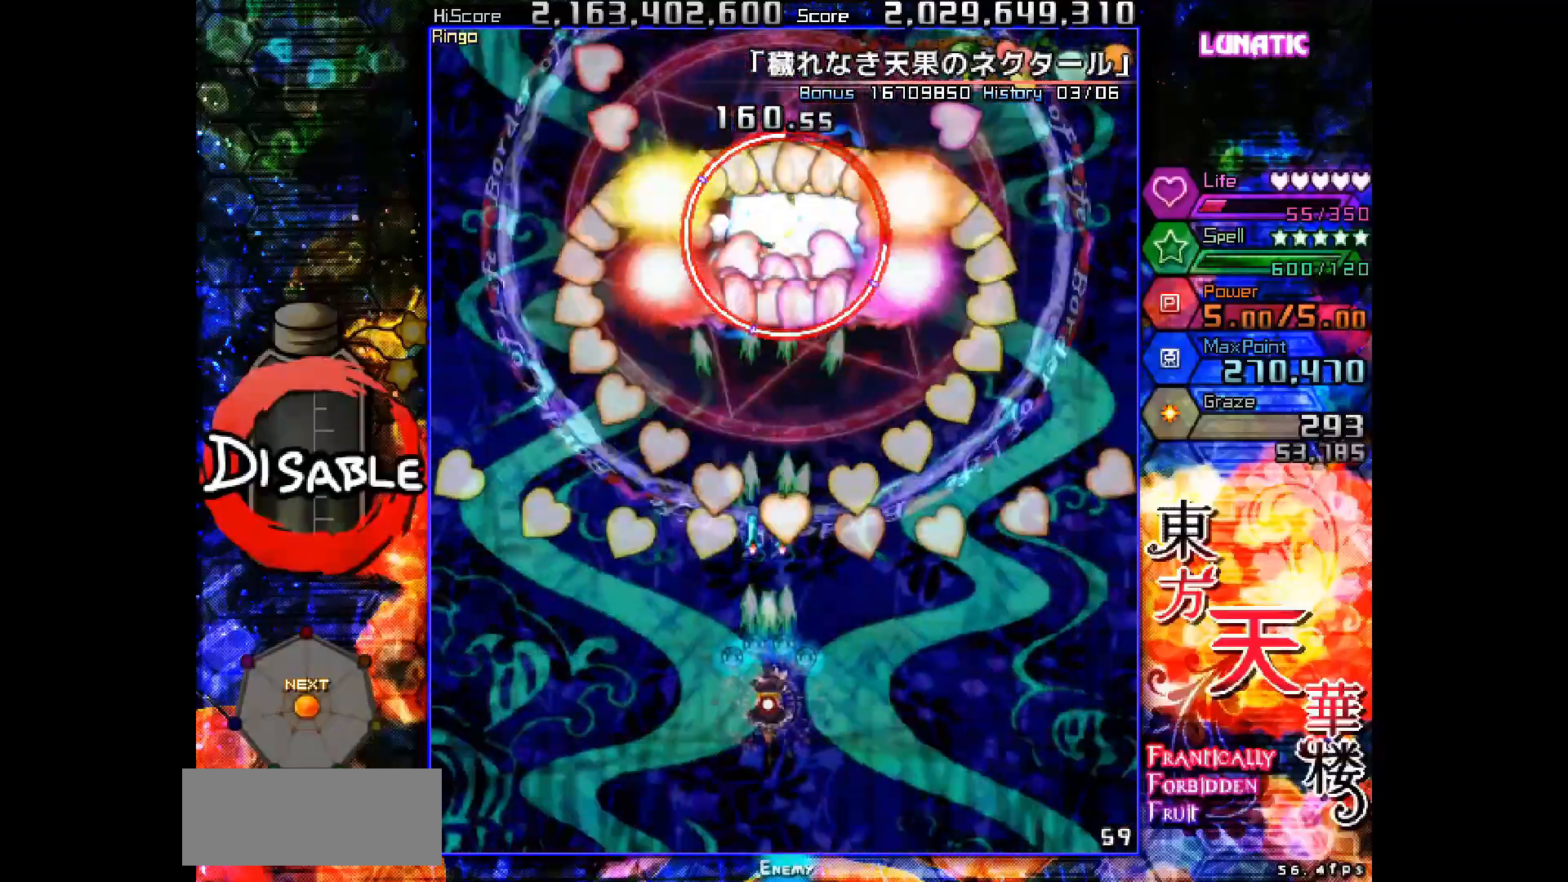
Gameplay with keyboard; each line is a JSON object with the keys held at the frame after it. "events" lists presses ("down") and releases ("up") of "down", "juice", "left", "right", "shot", "skip", "slow", "spell" and "up" between this image and that frame as [ms after this image, input, new state], when the widget could be followed in between. No other keys are recorded. Mouse input is not recorded. Key names are as the overlay labels them; some are game actions (e.g. jump) rather than physical keys.
{"keys": ["shot", "slow", "up"], "events": [[33, "right", "down"], [50, "down", "down"], [100, "down", "up"], [250, "down", "down"], [333, "down", "up"], [417, "right", "up"], [433, "up", "down"]]}
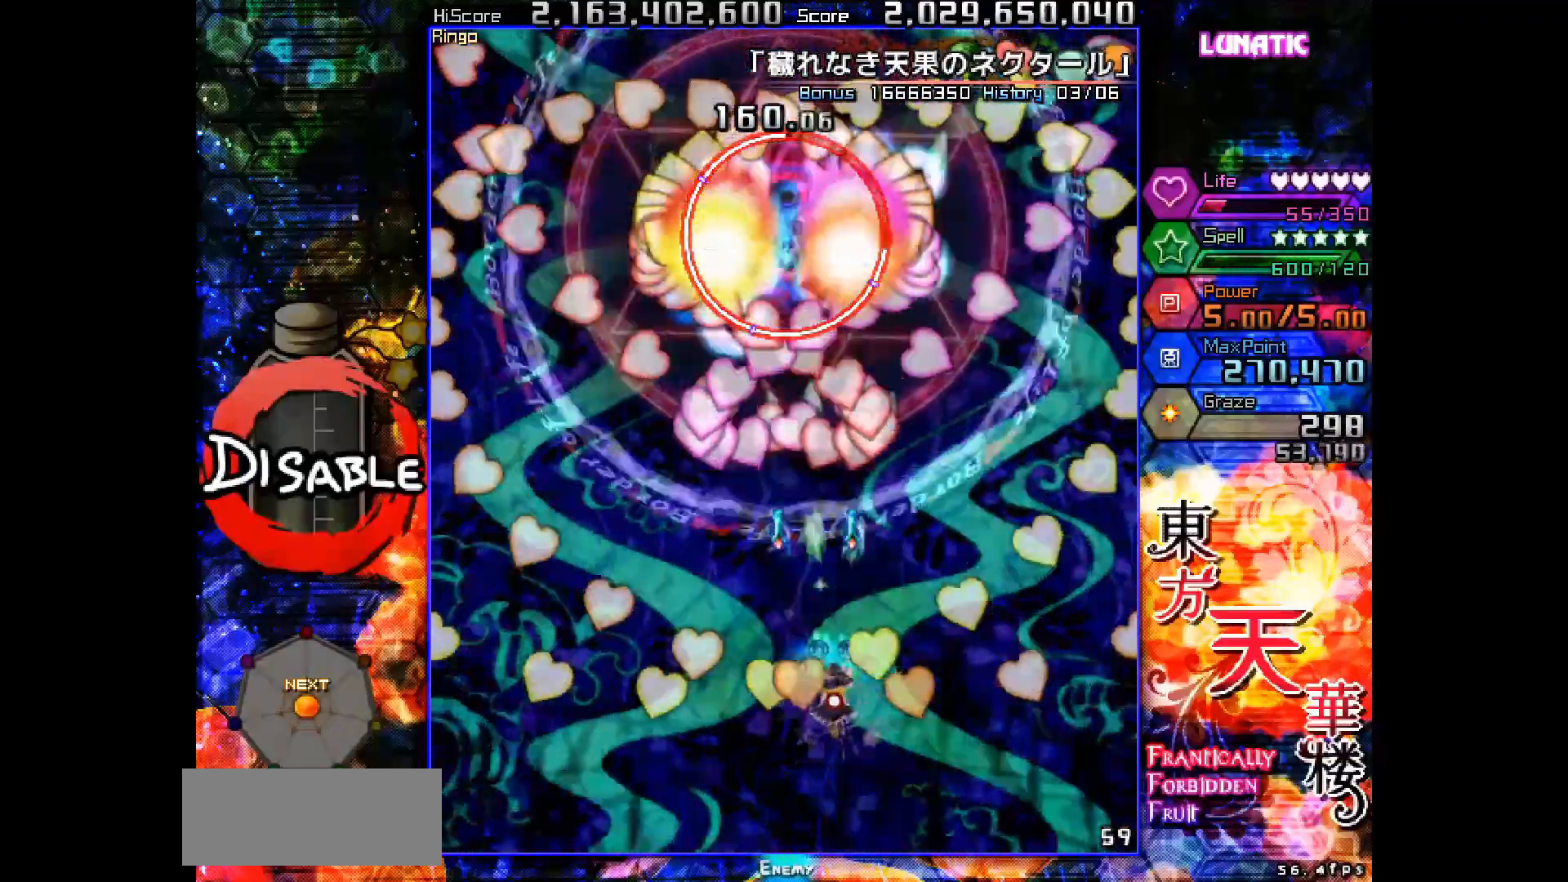
{"keys": ["down", "right", "shot", "slow"], "events": [[83, "left", "down"], [200, "up", "up"], [267, "slow", "up"], [283, "down", "down"], [300, "slow", "down"], [333, "left", "up"], [483, "right", "down"]]}
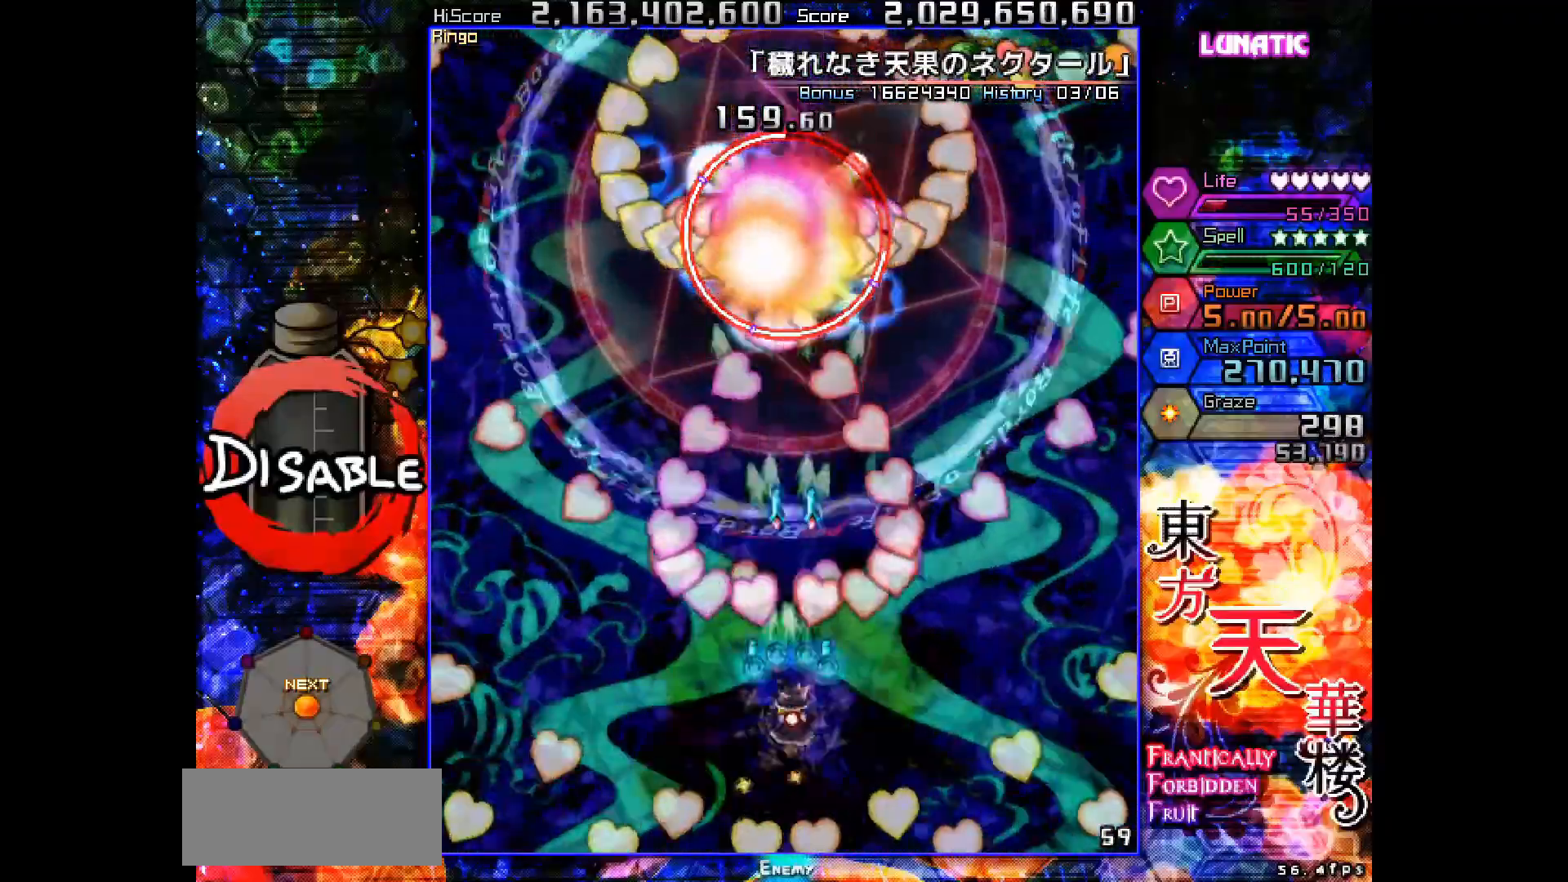
{"keys": ["shot", "slow", "up"], "events": [[67, "right", "up"], [150, "right", "down"], [233, "down", "up"], [267, "right", "up"], [333, "up", "down"]]}
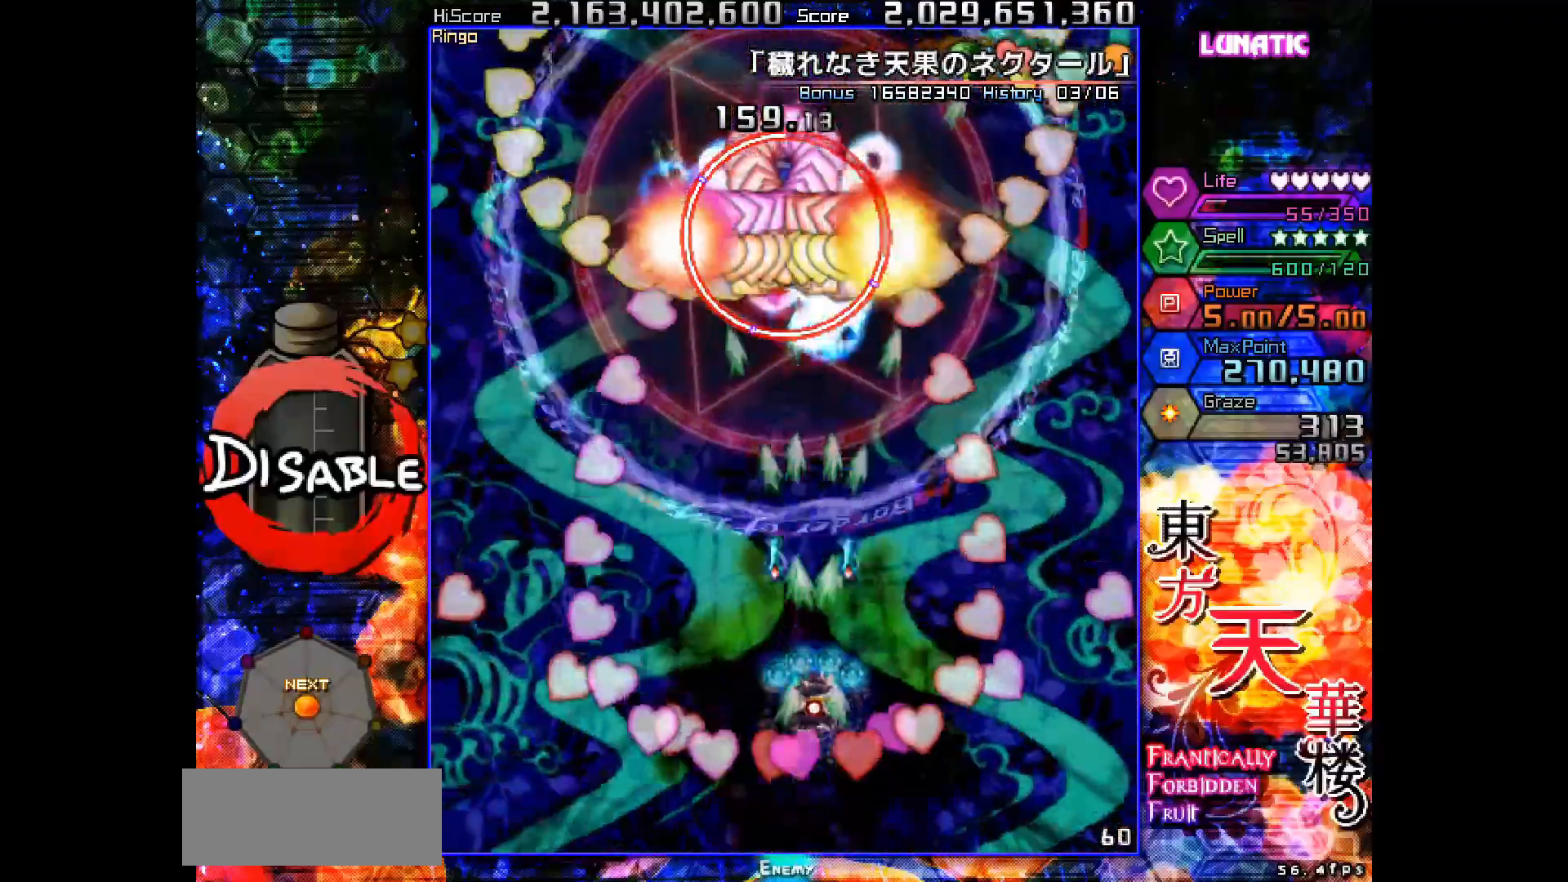
{"keys": ["shot", "slow"], "events": [[217, "left", "down"], [217, "slow", "up"], [300, "slow", "down"], [367, "left", "up"], [483, "up", "up"]]}
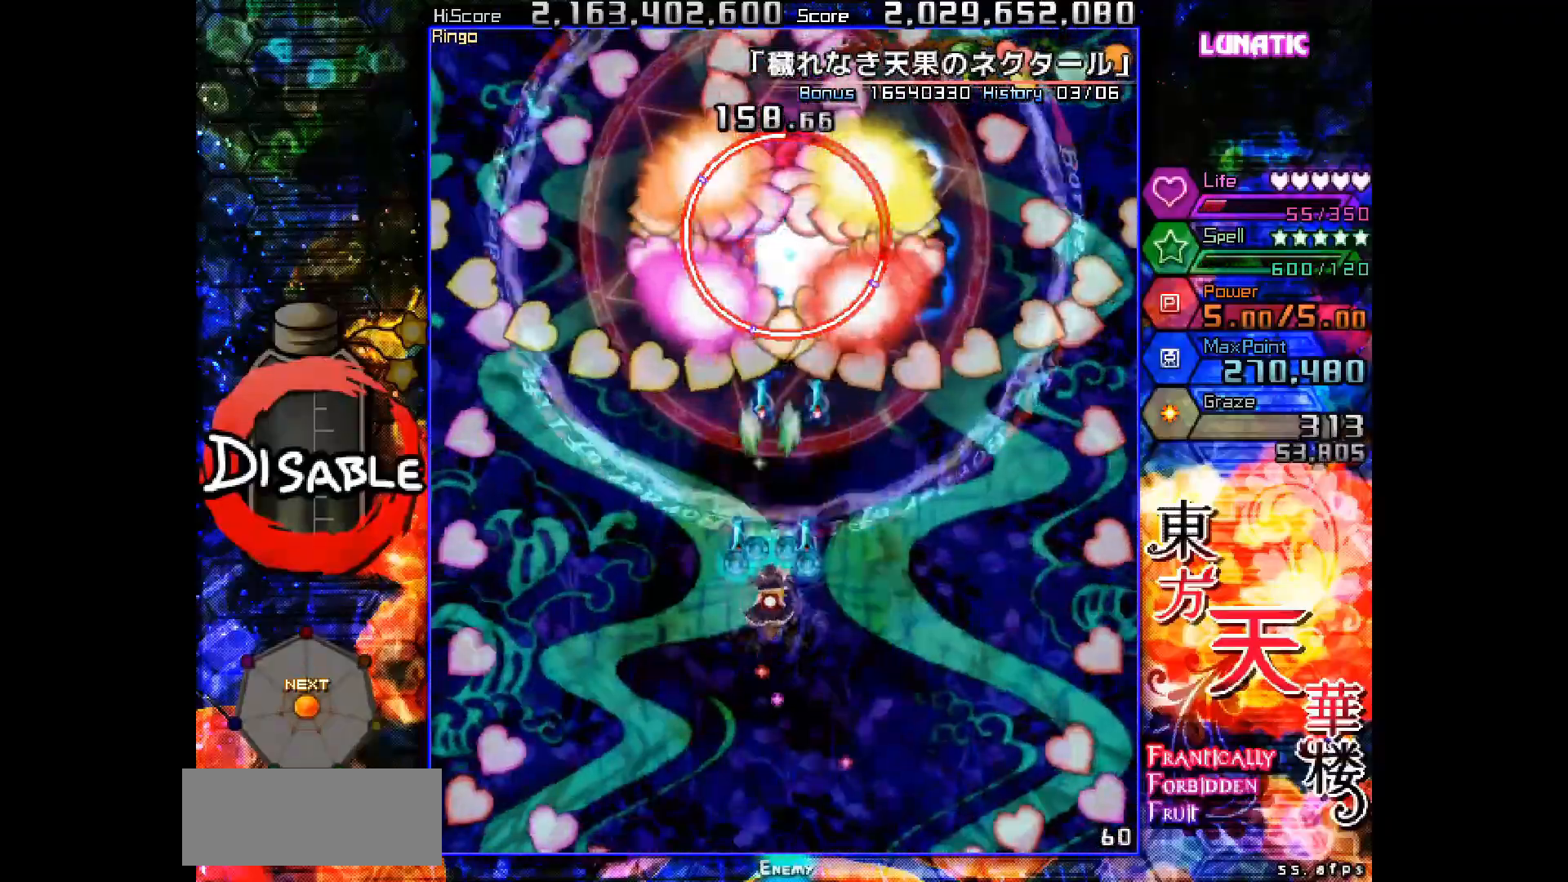
{"keys": ["shot", "slow"], "events": [[83, "down", "down"], [167, "down", "up"], [250, "down", "down"], [250, "right", "down"], [317, "right", "up"], [383, "down", "up"]]}
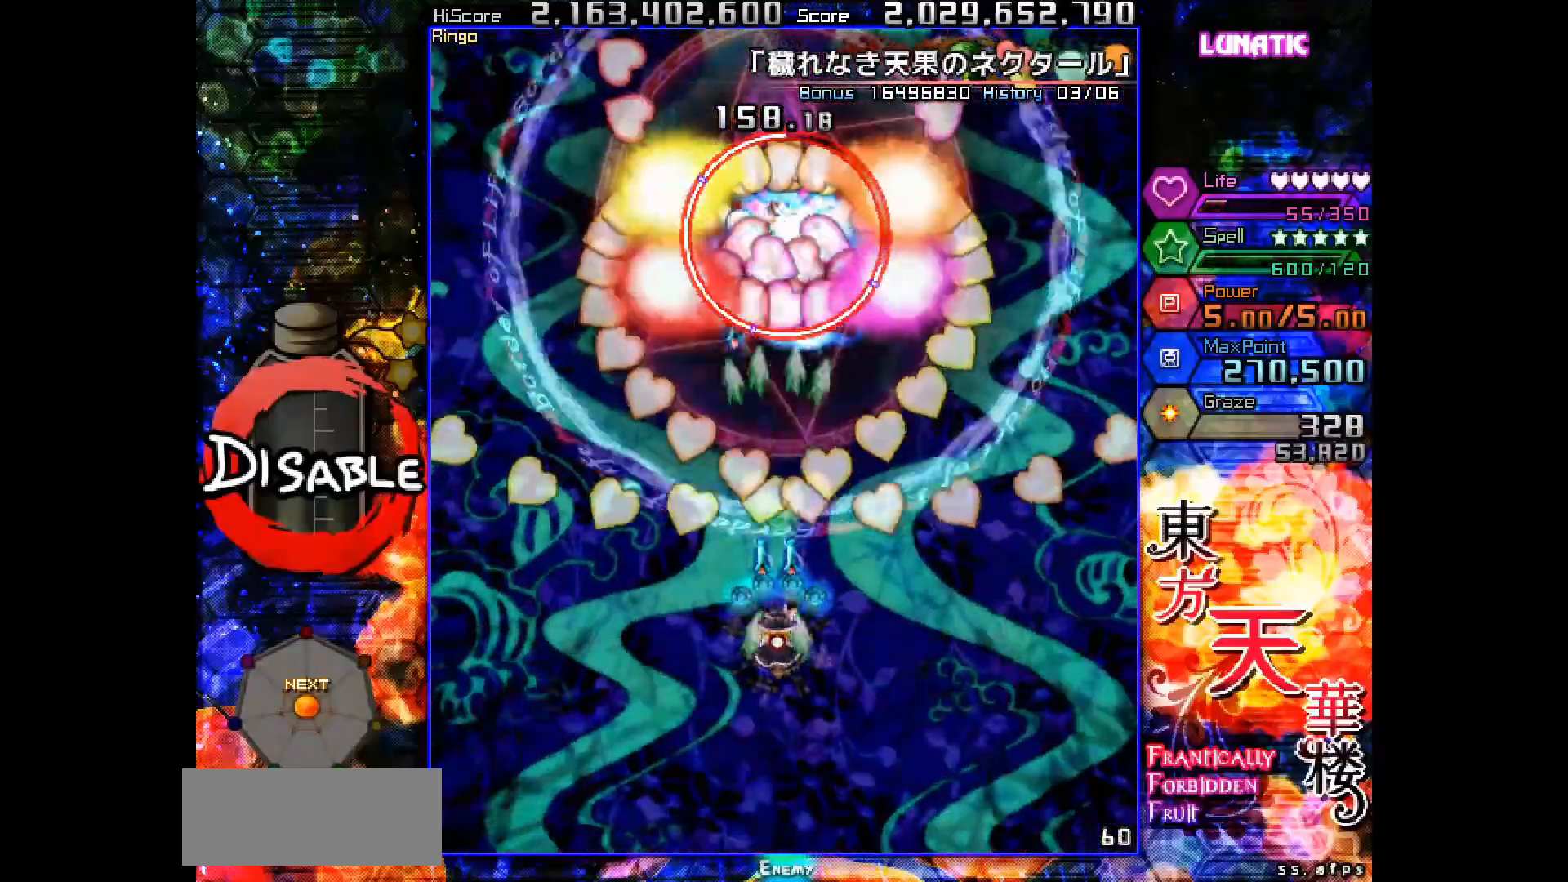
{"keys": ["shot", "slow"], "events": [[50, "down", "down"], [150, "down", "up"], [233, "down", "down"], [233, "right", "down"], [300, "down", "up"], [300, "right", "up"]]}
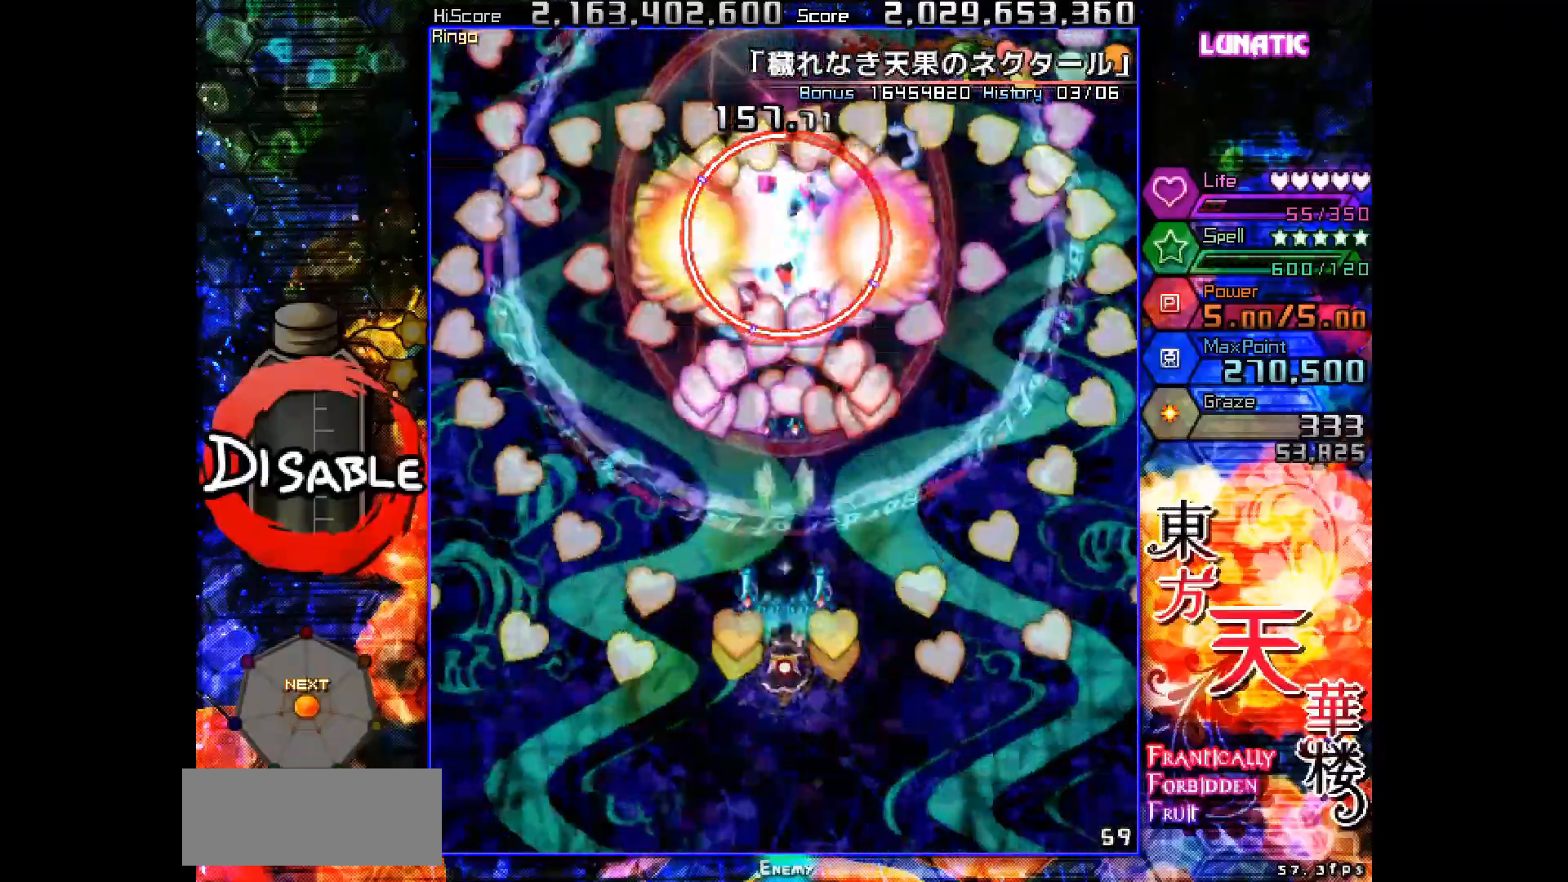
{"keys": ["down", "shot", "slow"], "events": [[267, "down", "down"], [433, "right", "down"], [483, "right", "up"]]}
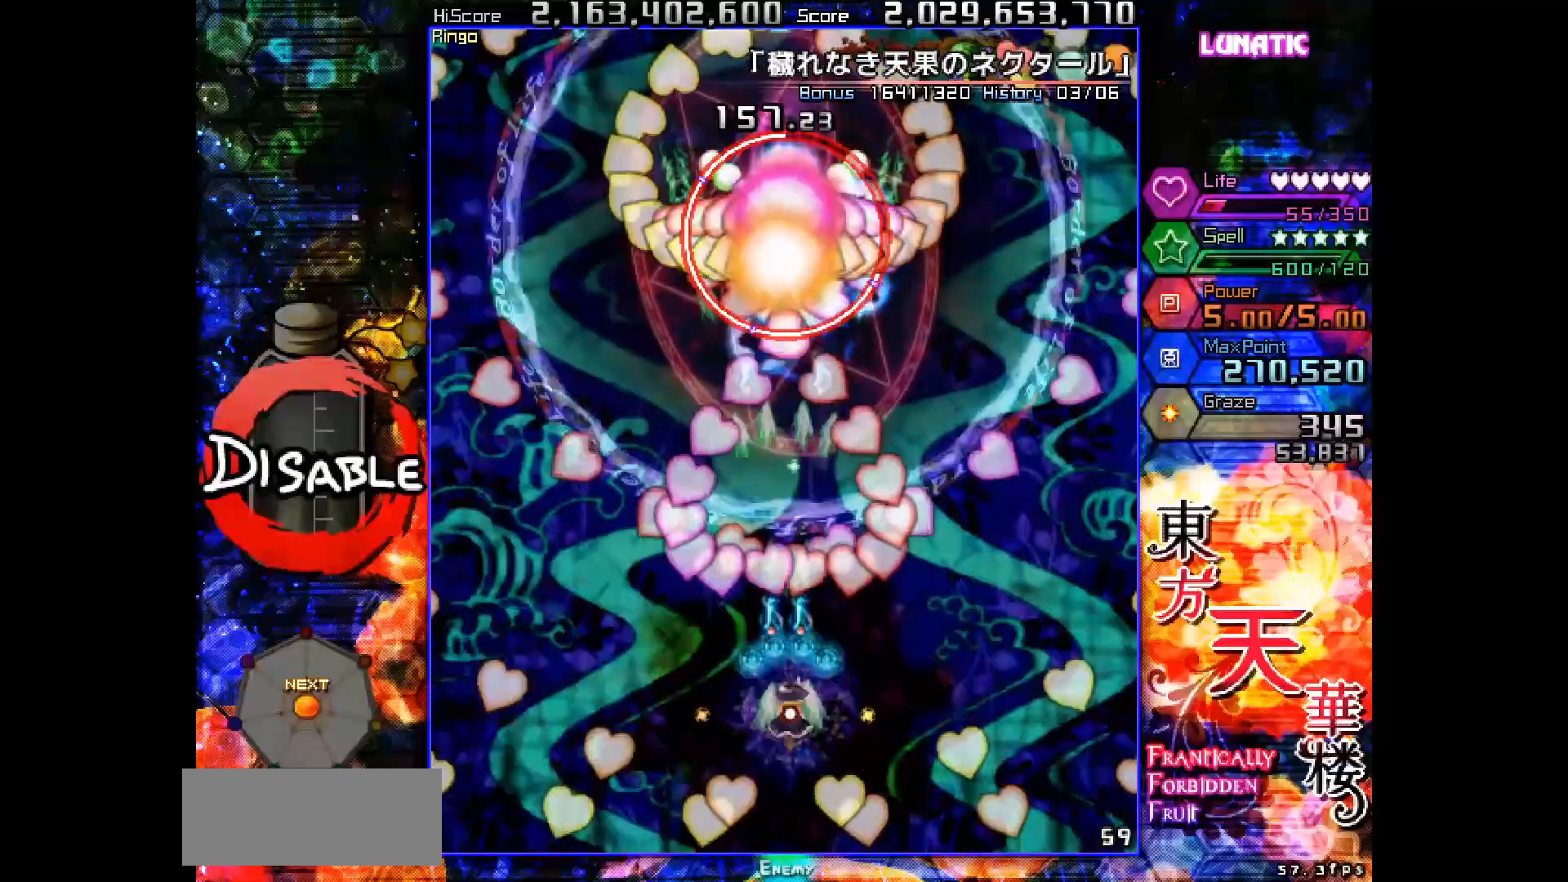
{"keys": ["right", "shot", "slow", "up"], "events": [[200, "left", "down"], [250, "left", "up"], [267, "down", "up"], [467, "up", "down"], [500, "right", "down"]]}
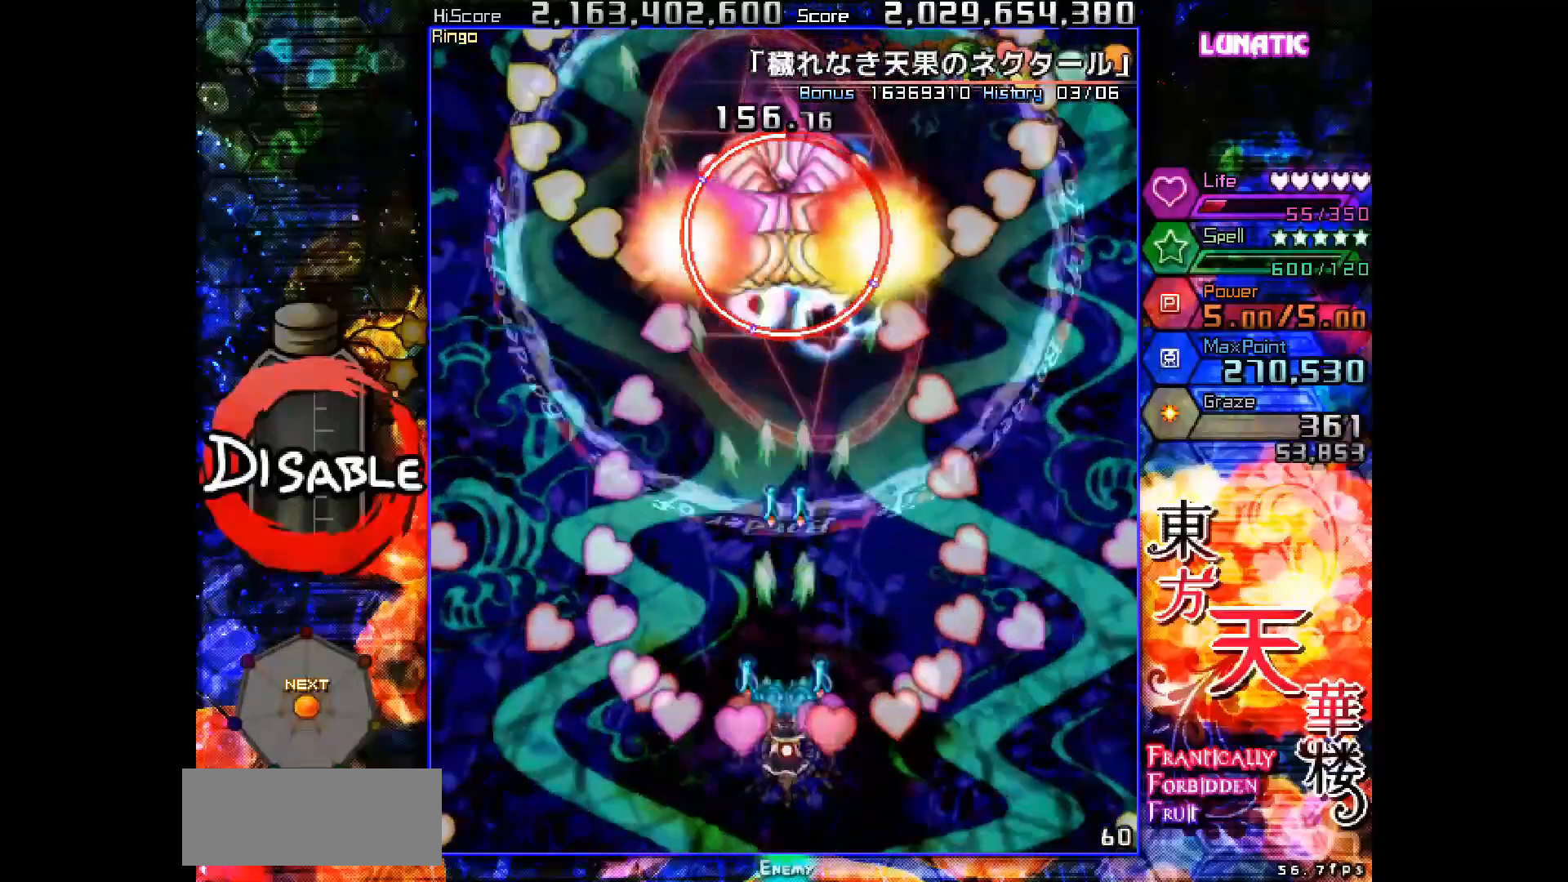
{"keys": ["shot", "slow", "up"], "events": [[50, "right", "up"]]}
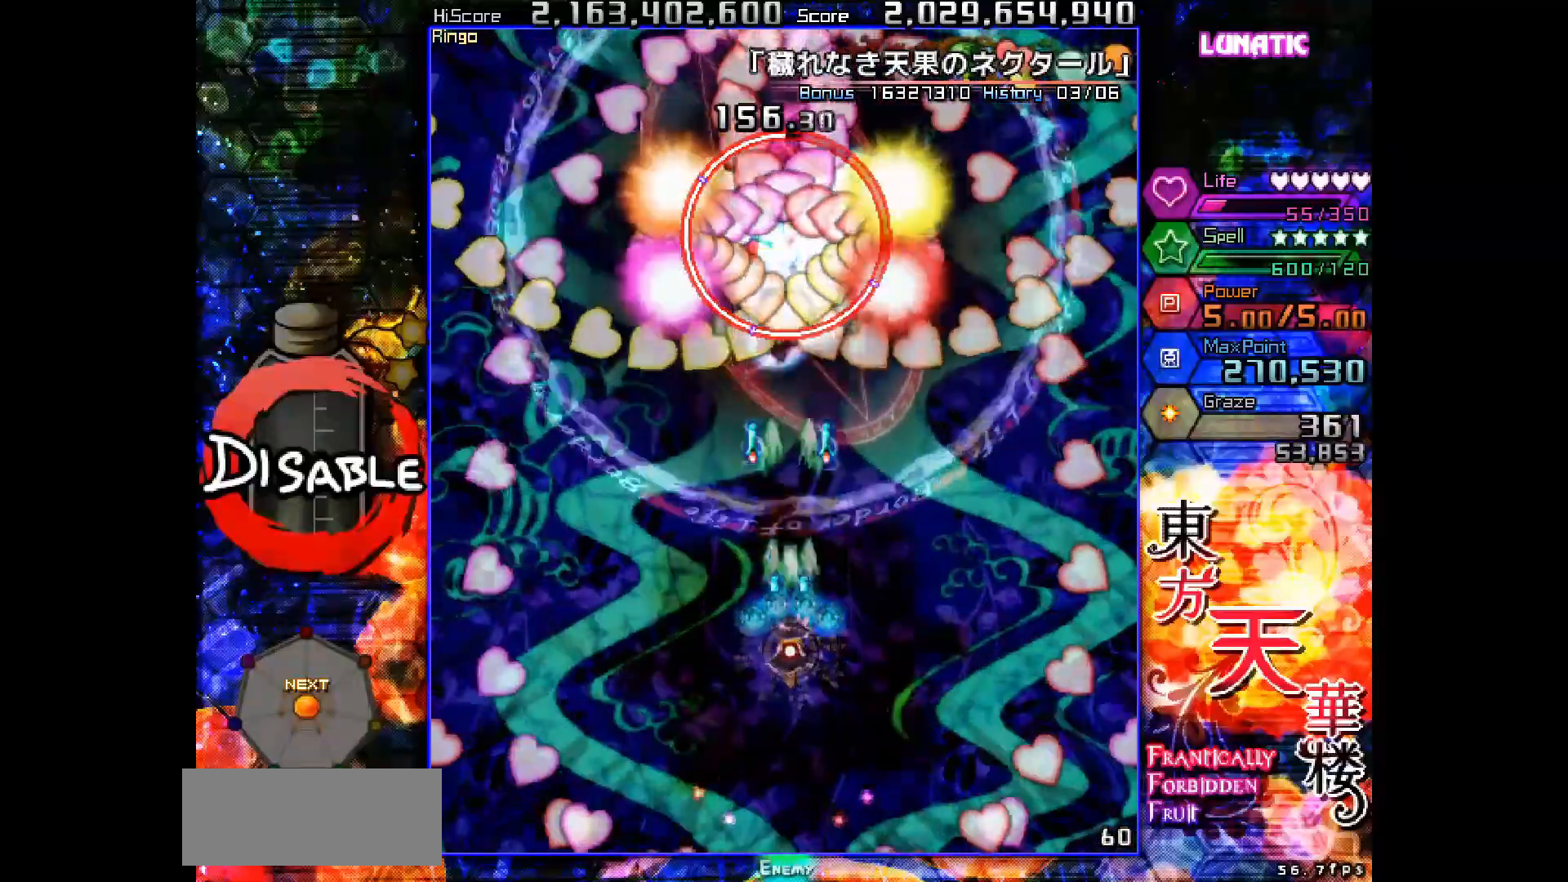
{"keys": ["down", "right", "shot", "slow"], "events": [[133, "up", "up"], [250, "down", "down"], [317, "down", "up"], [417, "down", "down"], [433, "right", "down"]]}
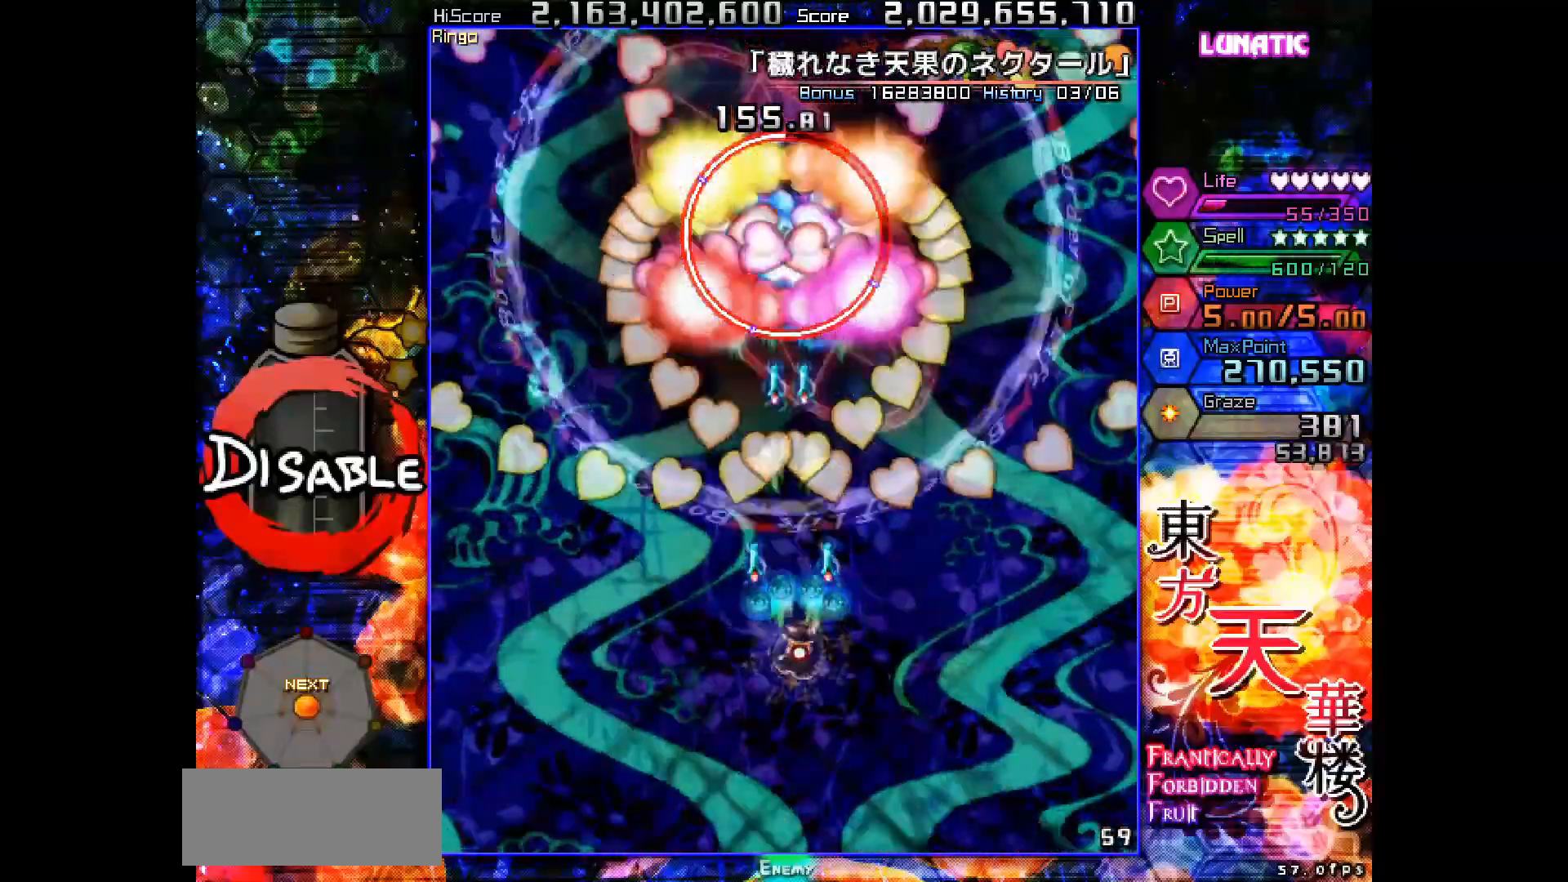
{"keys": ["down", "right", "shot", "slow"], "events": [[17, "down", "up"], [17, "right", "up"], [67, "down", "down"], [83, "right", "down"], [167, "down", "up"], [167, "right", "up"], [233, "down", "down"], [250, "right", "down"], [300, "right", "up"], [333, "down", "up"], [450, "down", "down"], [483, "right", "down"]]}
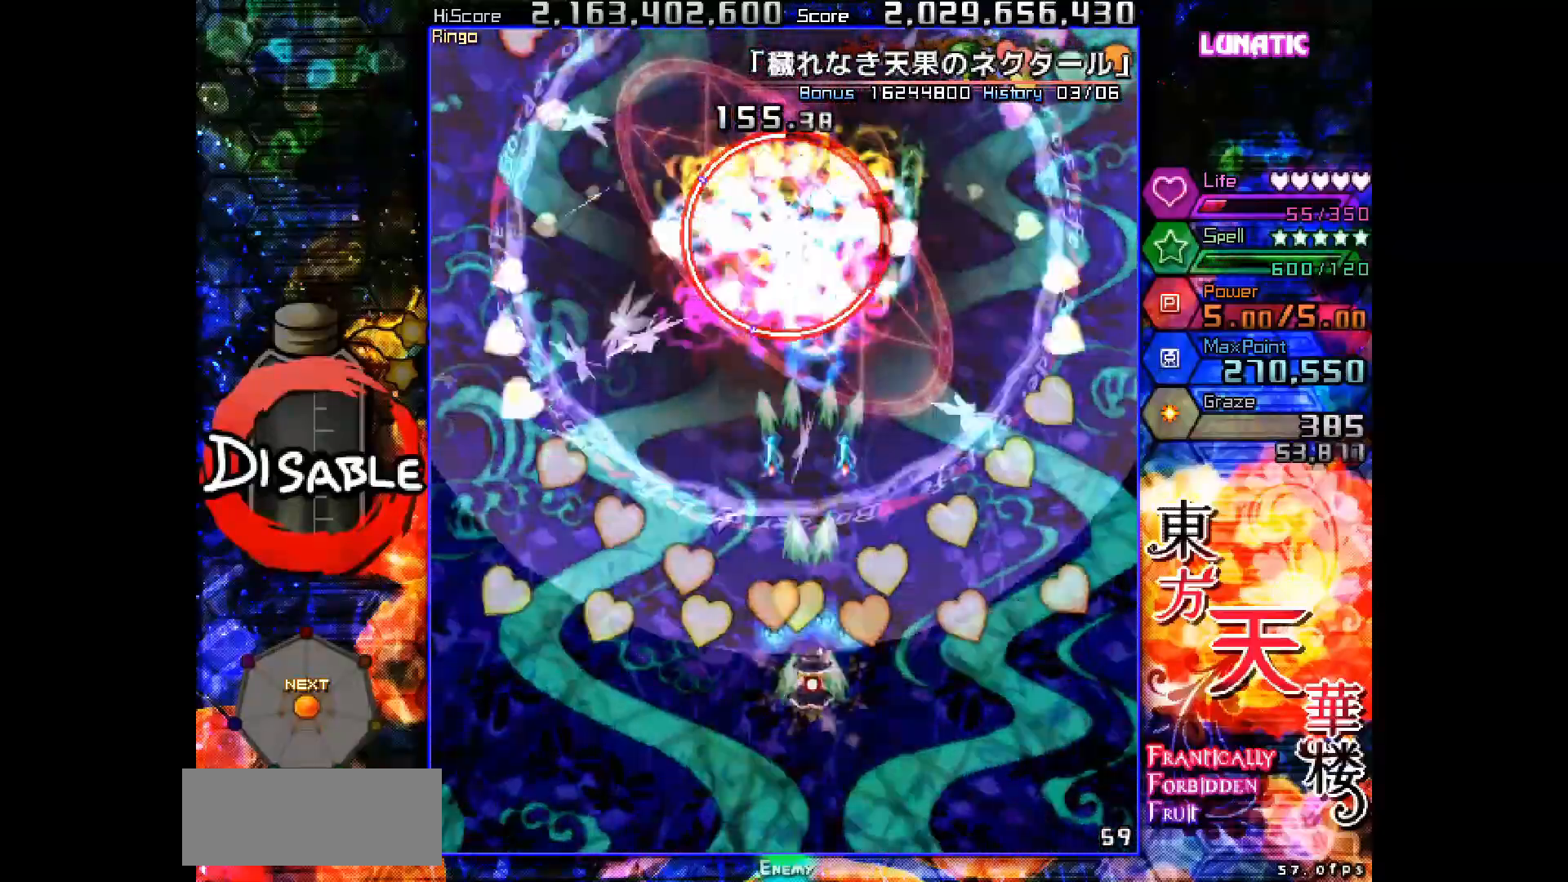
{"keys": ["left", "shot", "slow"], "events": [[100, "down", "up"], [250, "up", "down"], [267, "right", "up"], [383, "left", "down"], [467, "up", "up"]]}
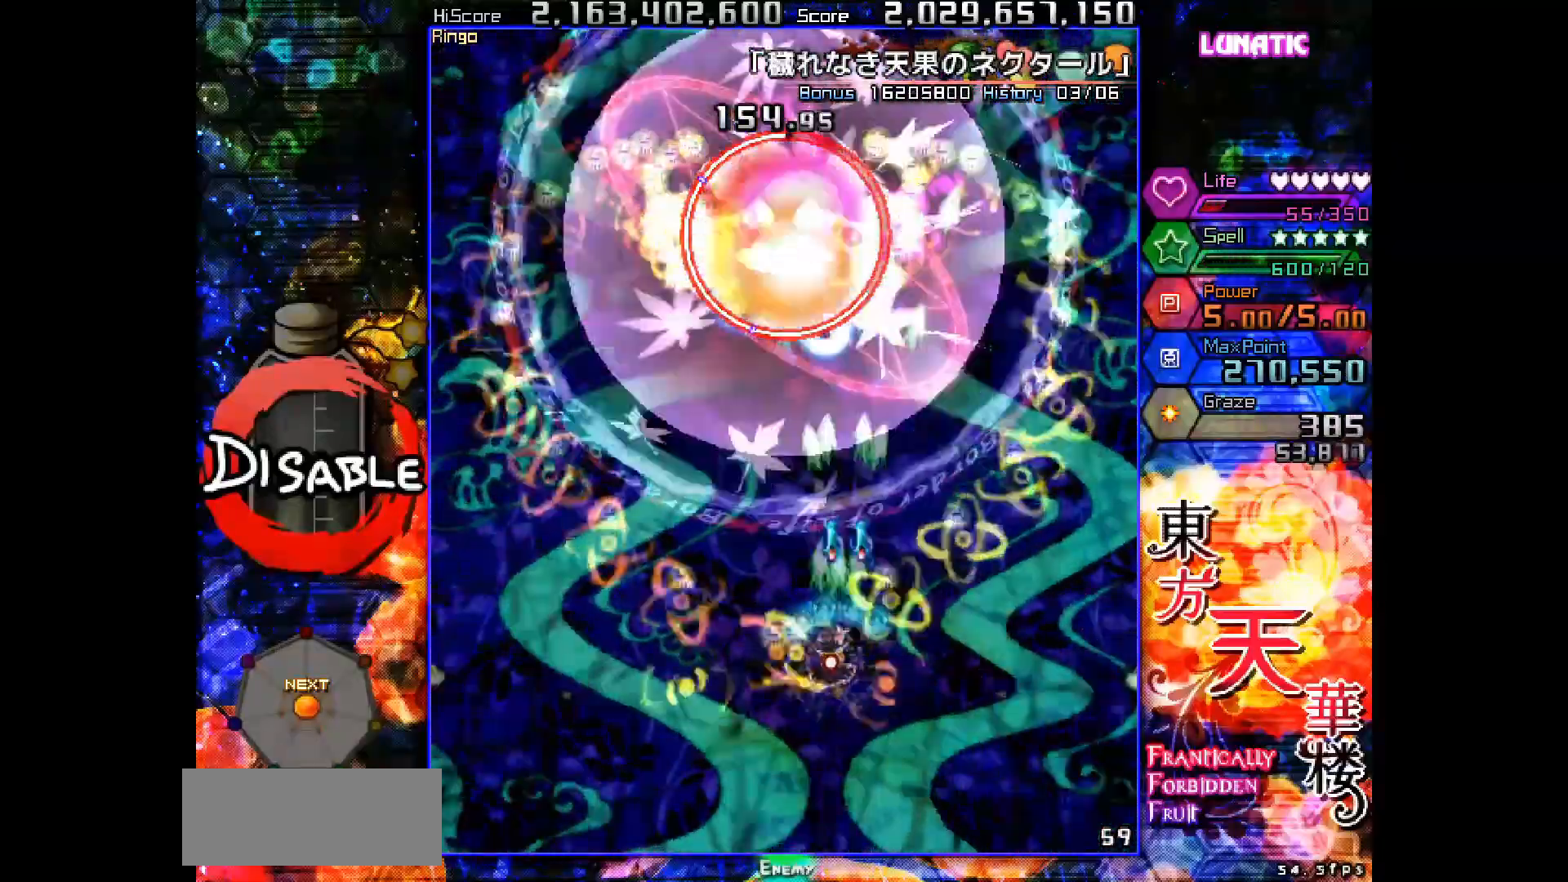
{"keys": ["shot", "slow"], "events": [[183, "down", "down"], [350, "left", "up"], [383, "down", "up"]]}
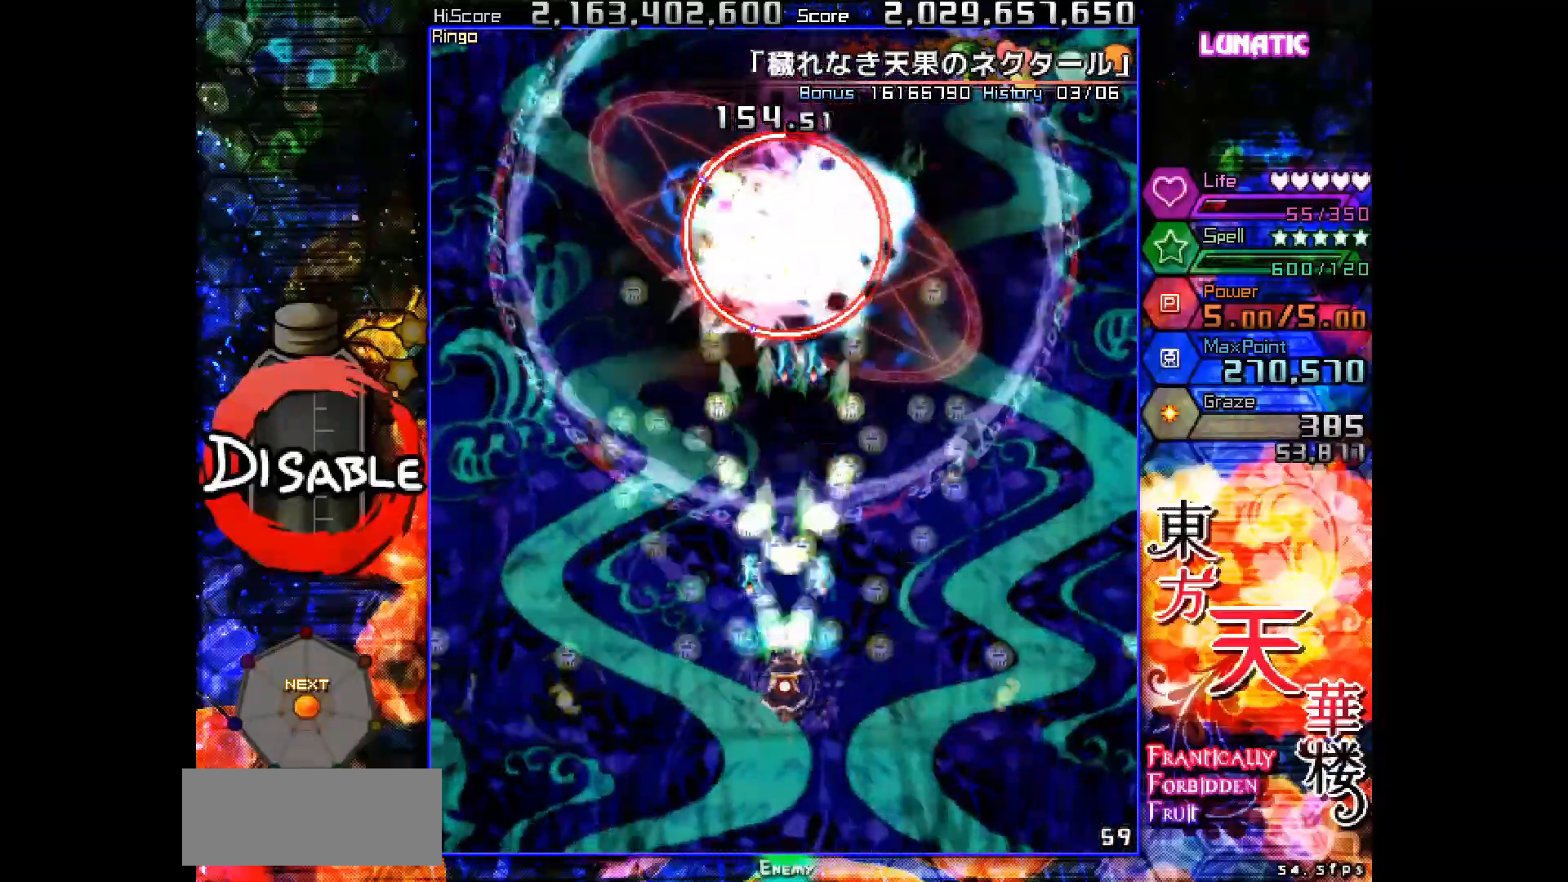
{"keys": ["shot", "slow"], "events": []}
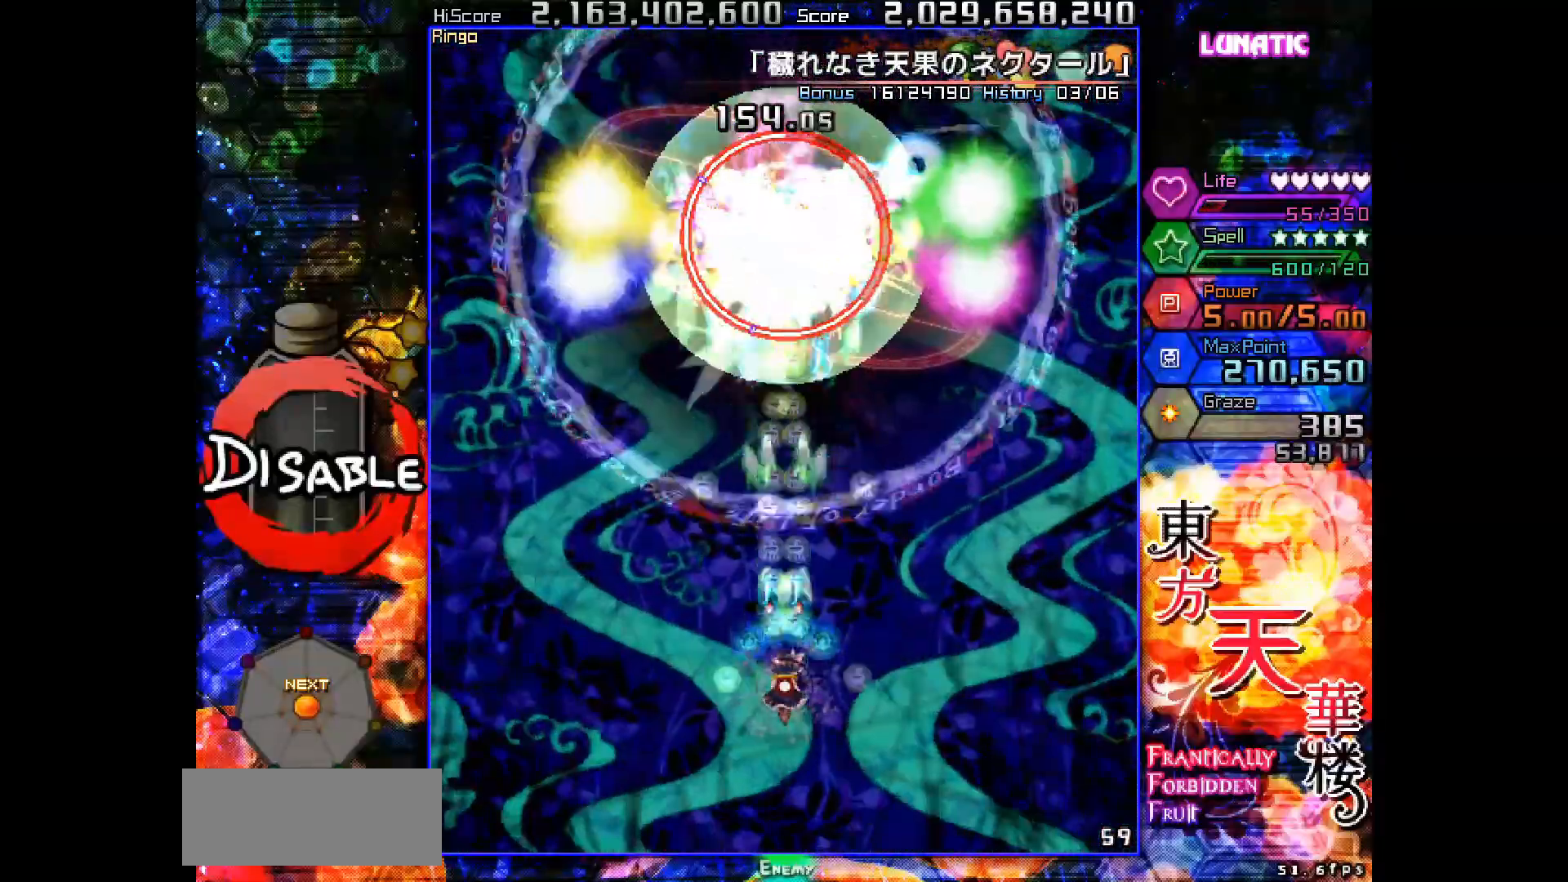
{"keys": ["shot", "slow"], "events": []}
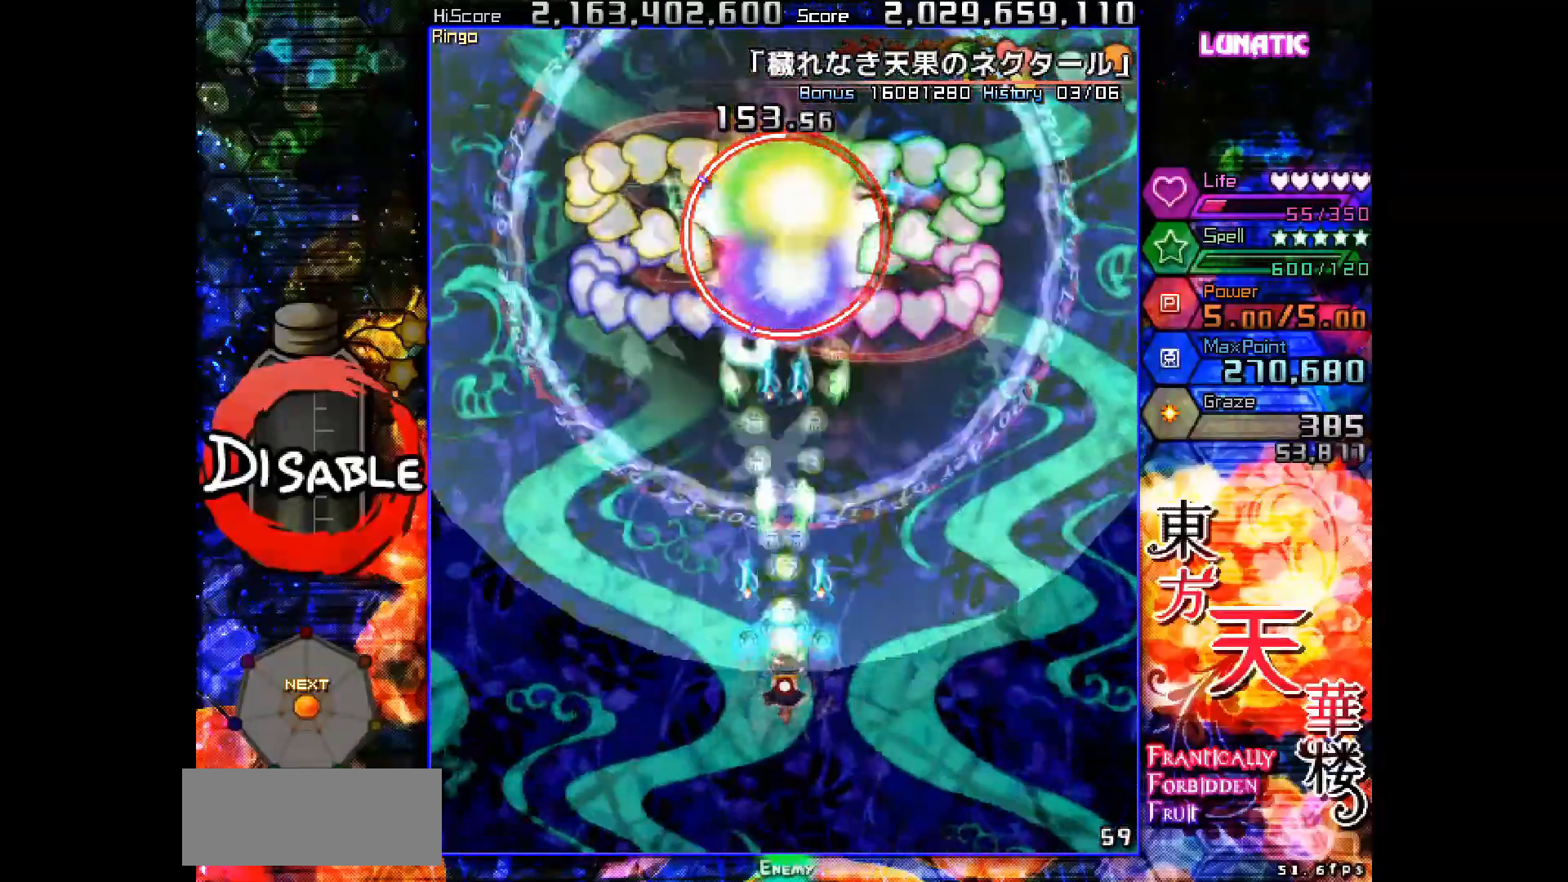
{"keys": ["shot", "slow"], "events": []}
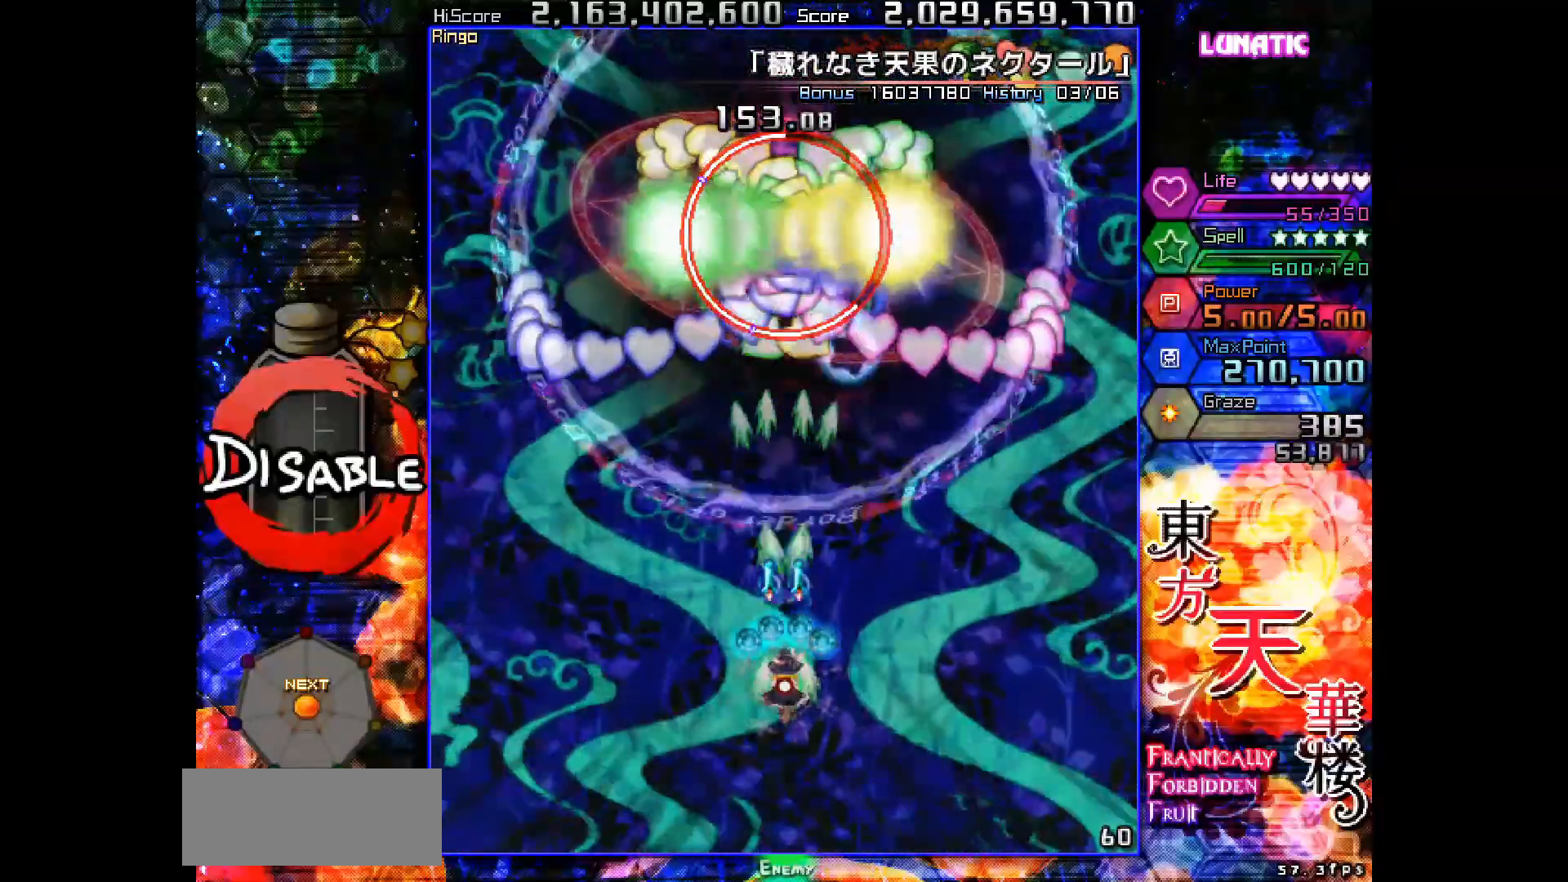
{"keys": ["shot", "slow"], "events": [[283, "down", "down"], [300, "right", "down"], [350, "right", "up"], [367, "down", "up"]]}
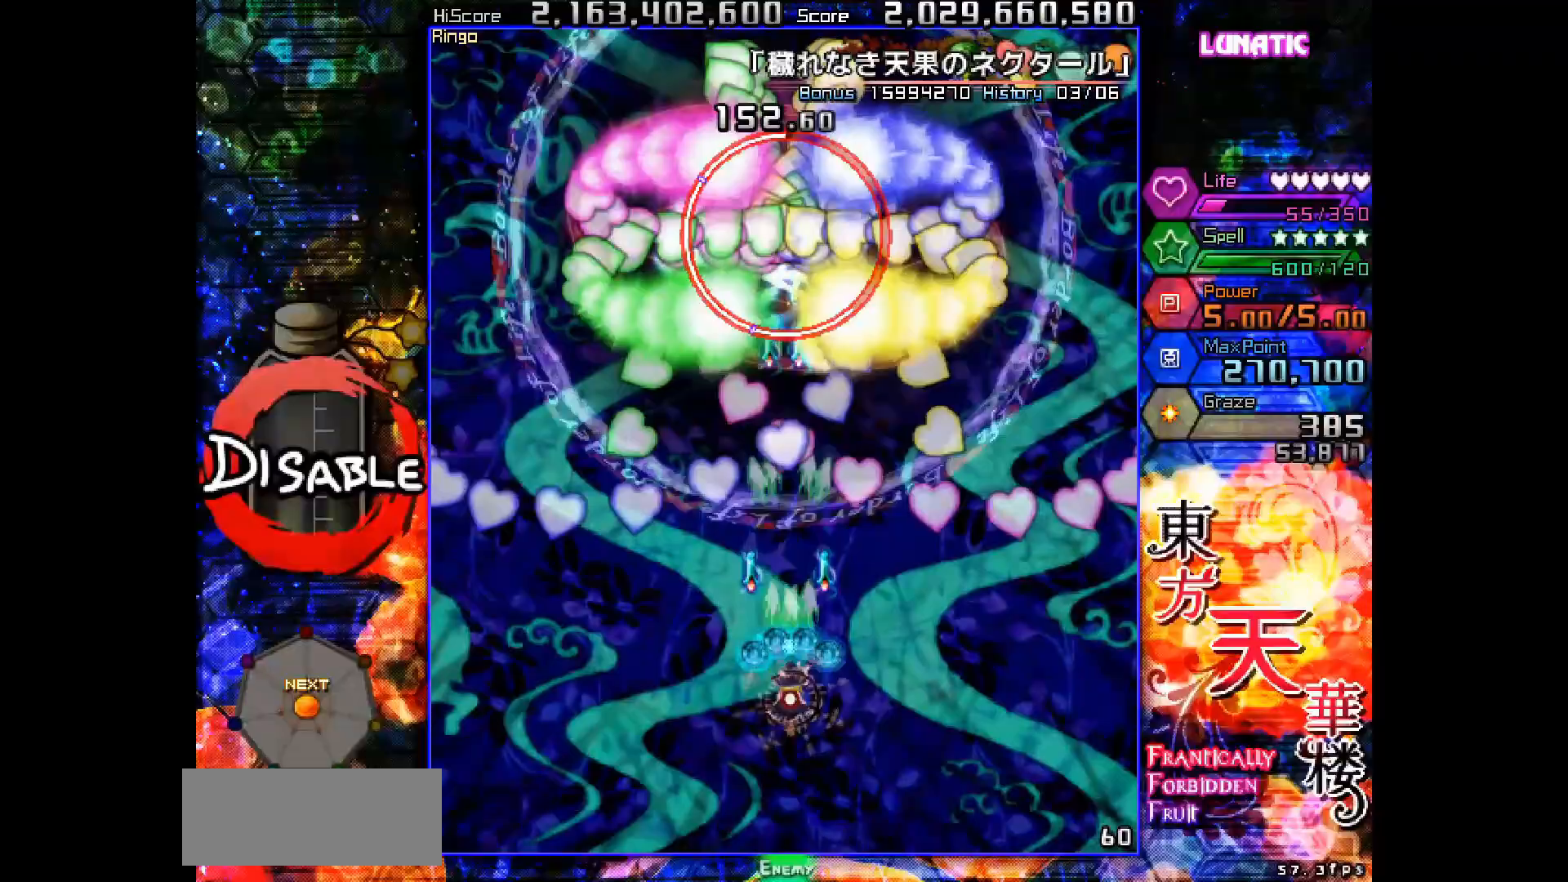
{"keys": ["shot", "slow"], "events": [[100, "up", "down"], [250, "left", "down"], [283, "left", "up"], [300, "up", "up"]]}
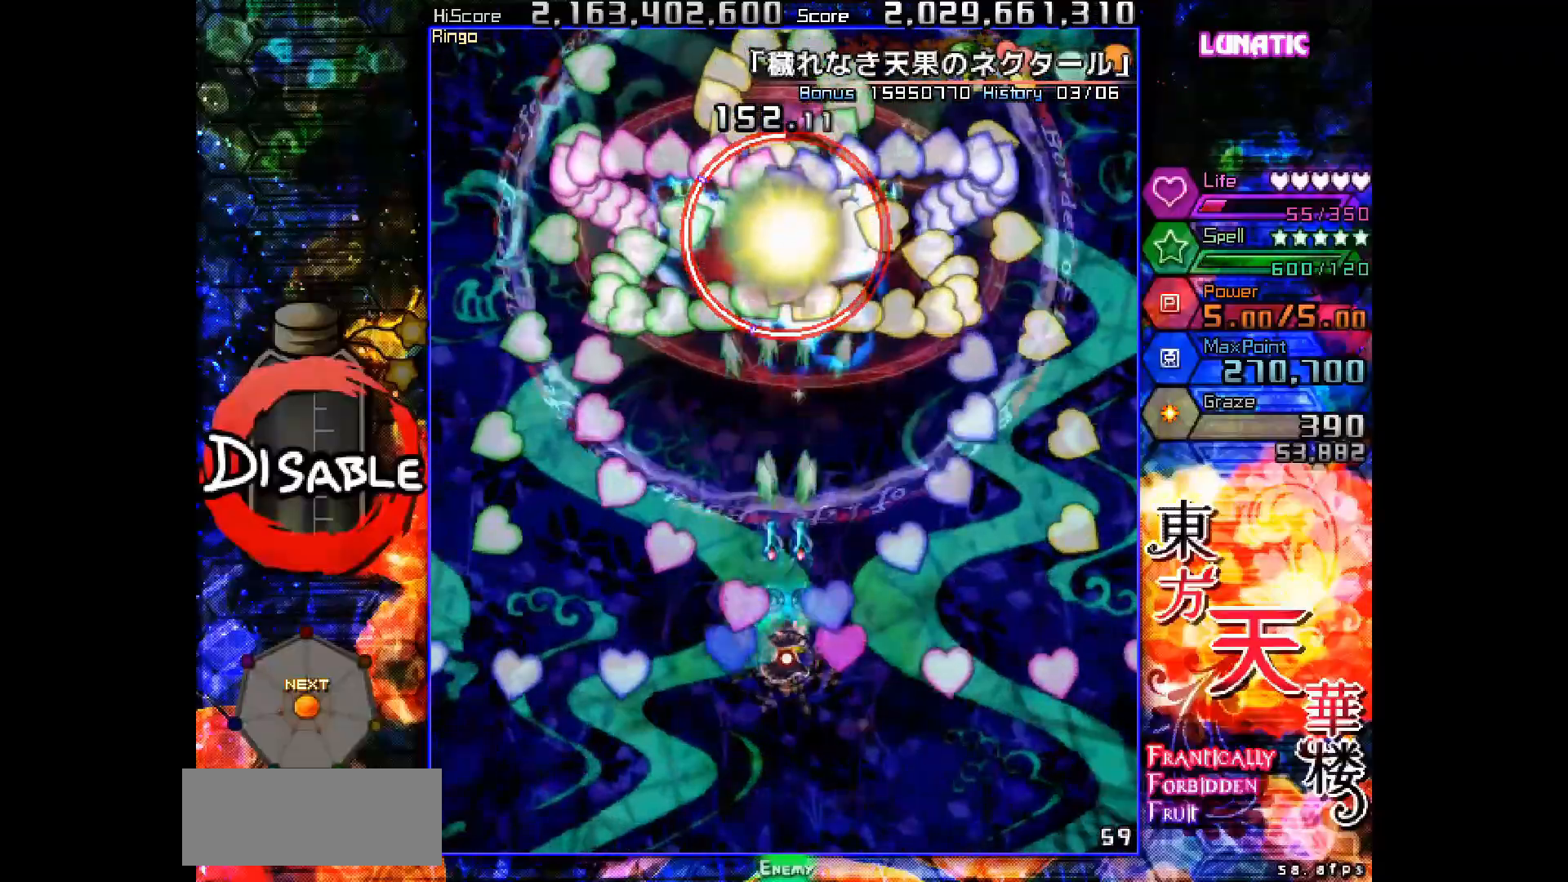
{"keys": ["shot", "slow"], "events": [[233, "down", "down"], [317, "down", "up"]]}
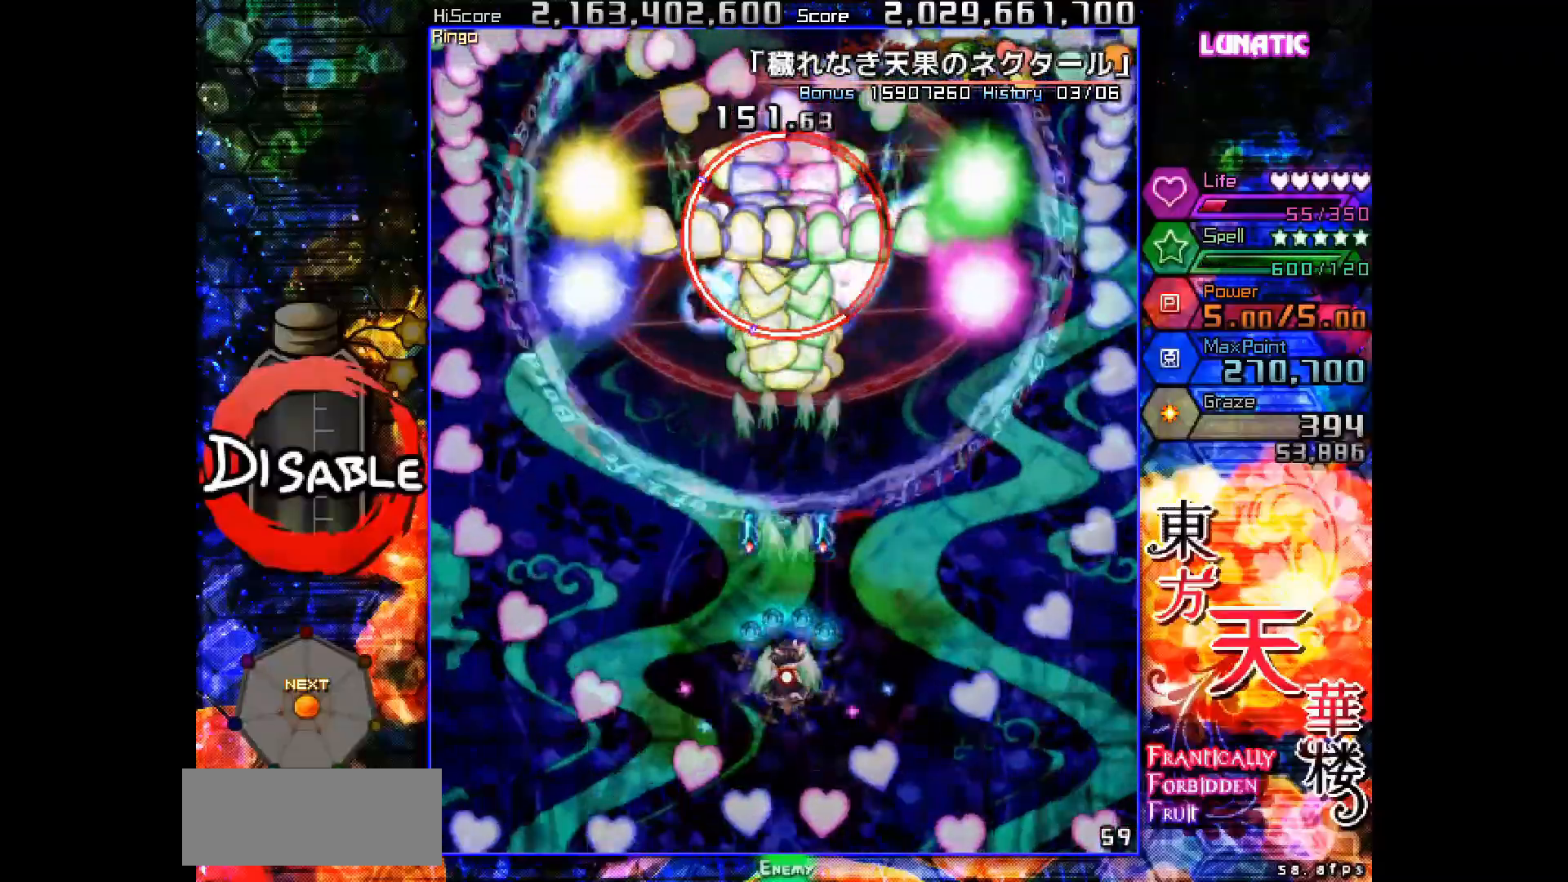
{"keys": ["shot", "slow"], "events": []}
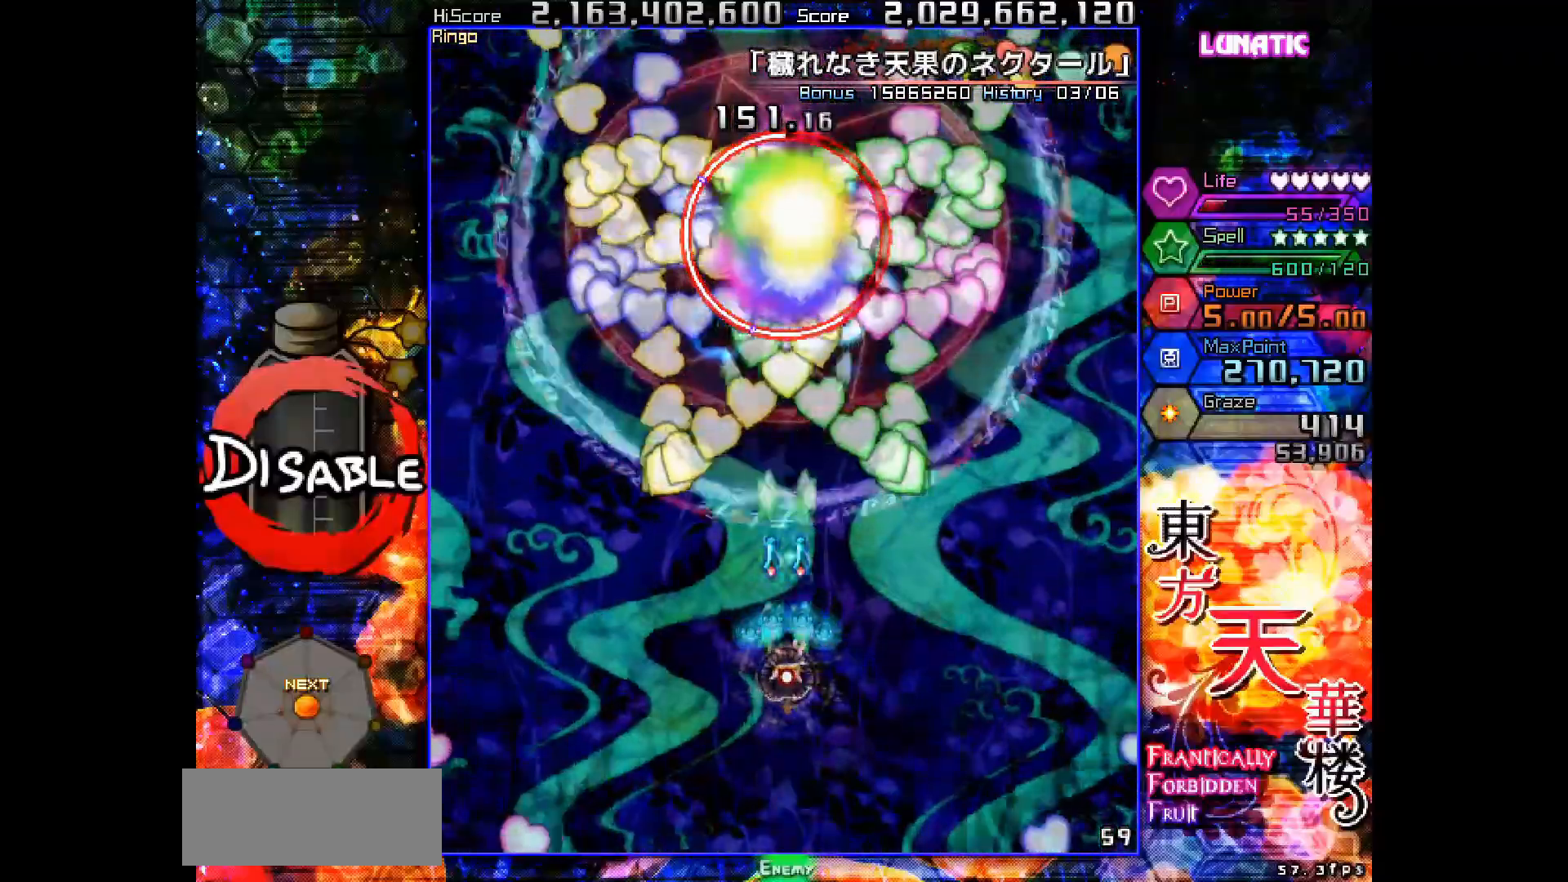
{"keys": ["shot", "slow"], "events": [[250, "right", "down"], [267, "down", "down"], [317, "down", "up"], [333, "right", "up"], [400, "right", "down"], [417, "down", "down"], [500, "down", "up"], [500, "right", "up"]]}
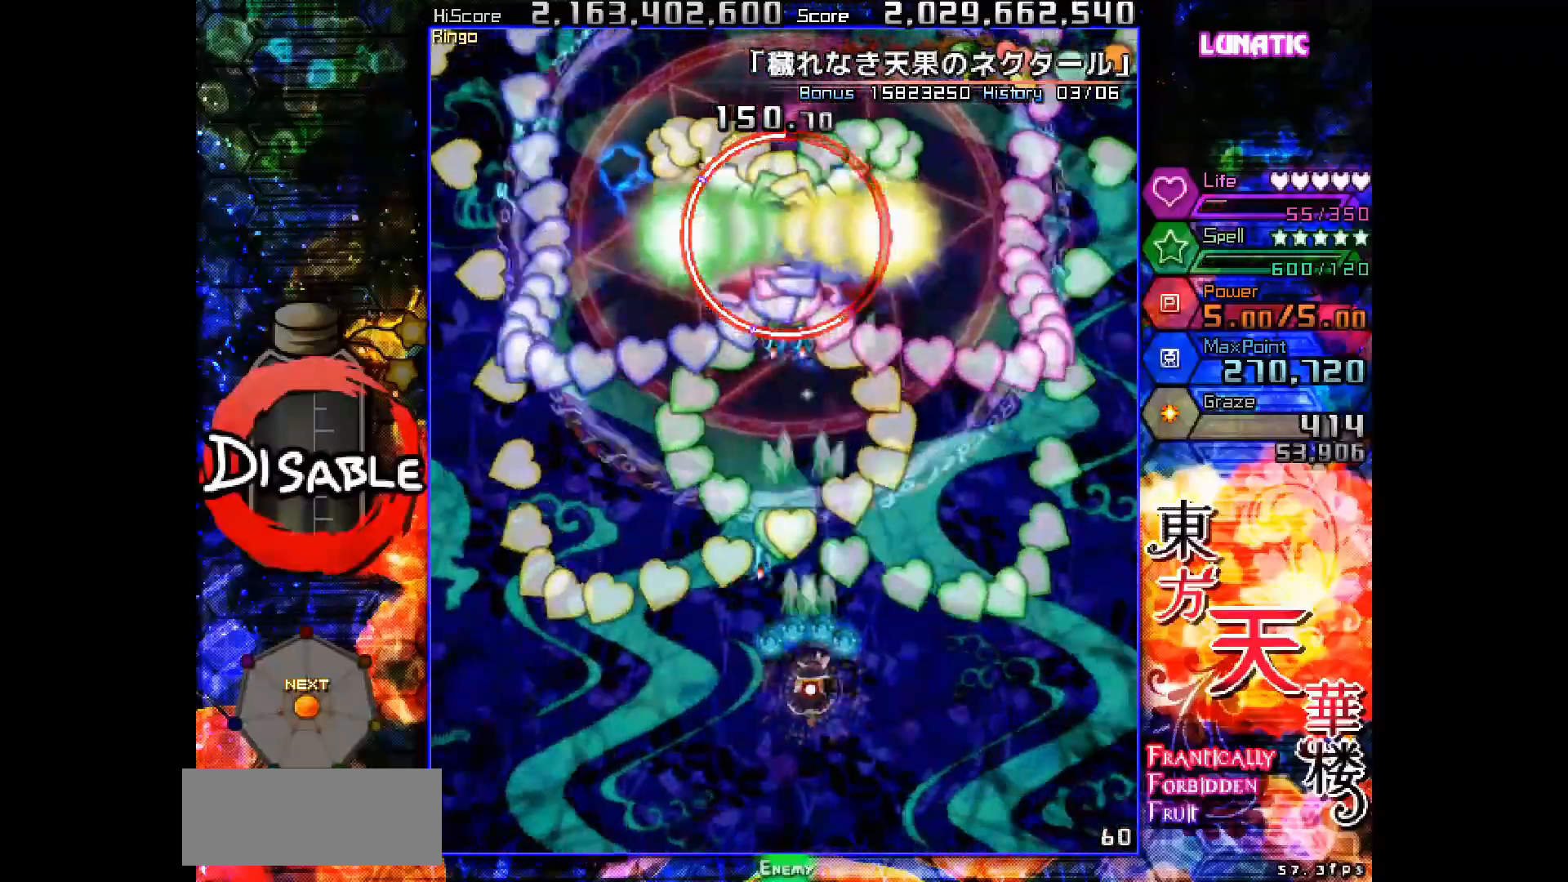
{"keys": ["shot", "slow", "up"], "events": [[83, "down", "down"], [83, "right", "down"], [133, "right", "up"], [150, "down", "up"], [250, "down", "down"], [300, "down", "up"], [383, "right", "down"], [383, "up", "down"], [483, "right", "up"]]}
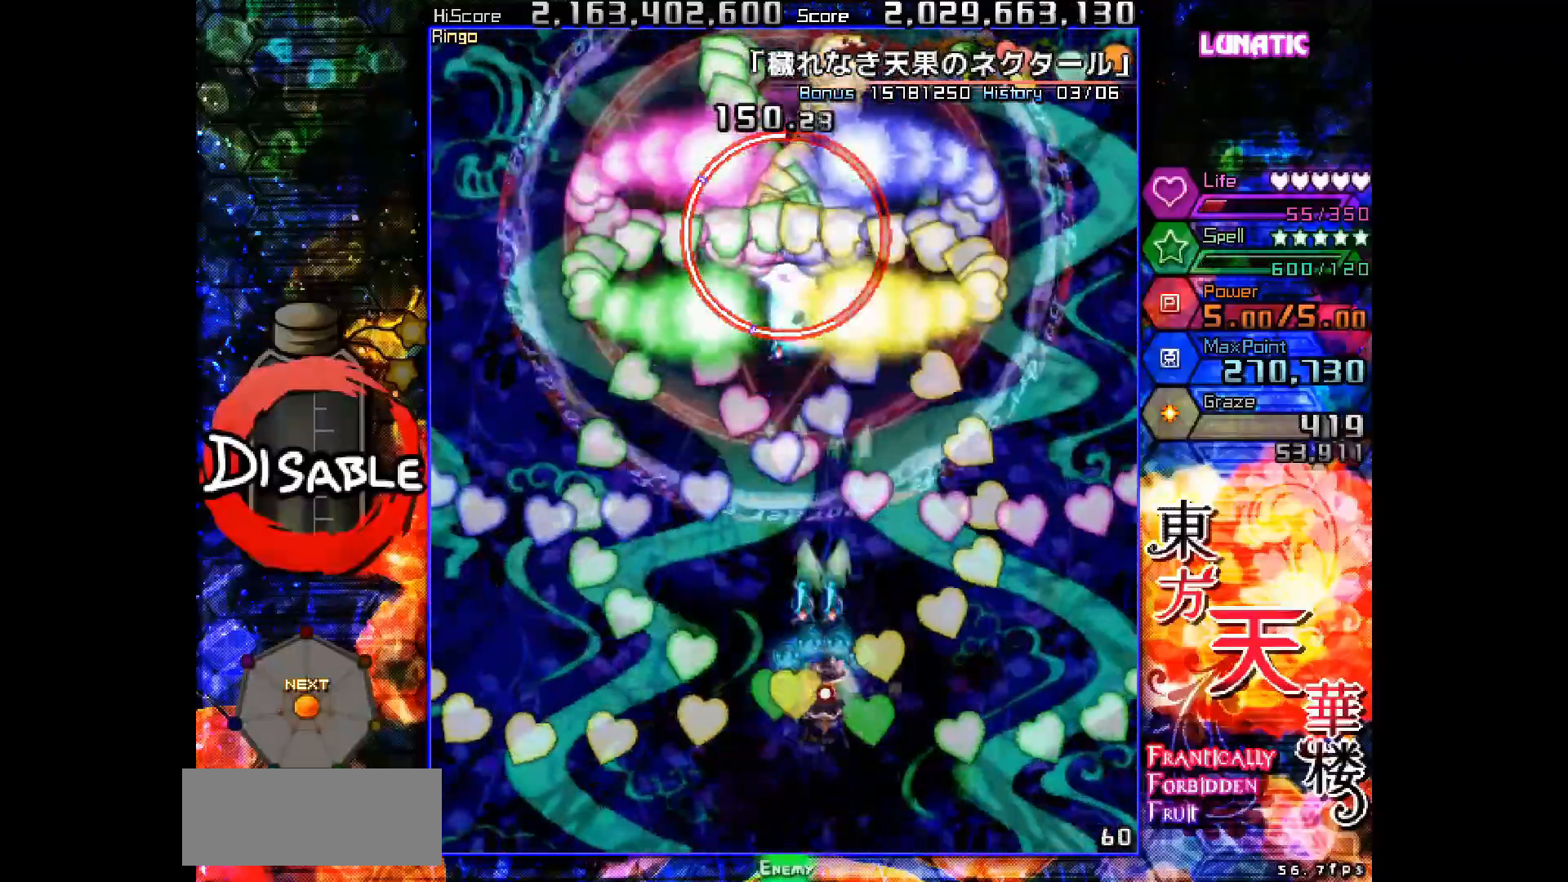
{"keys": ["shot", "slow"], "events": [[33, "up", "up"], [117, "left", "down"], [283, "left", "up"], [317, "down", "down"], [383, "left", "down"], [417, "left", "up"], [433, "down", "up"]]}
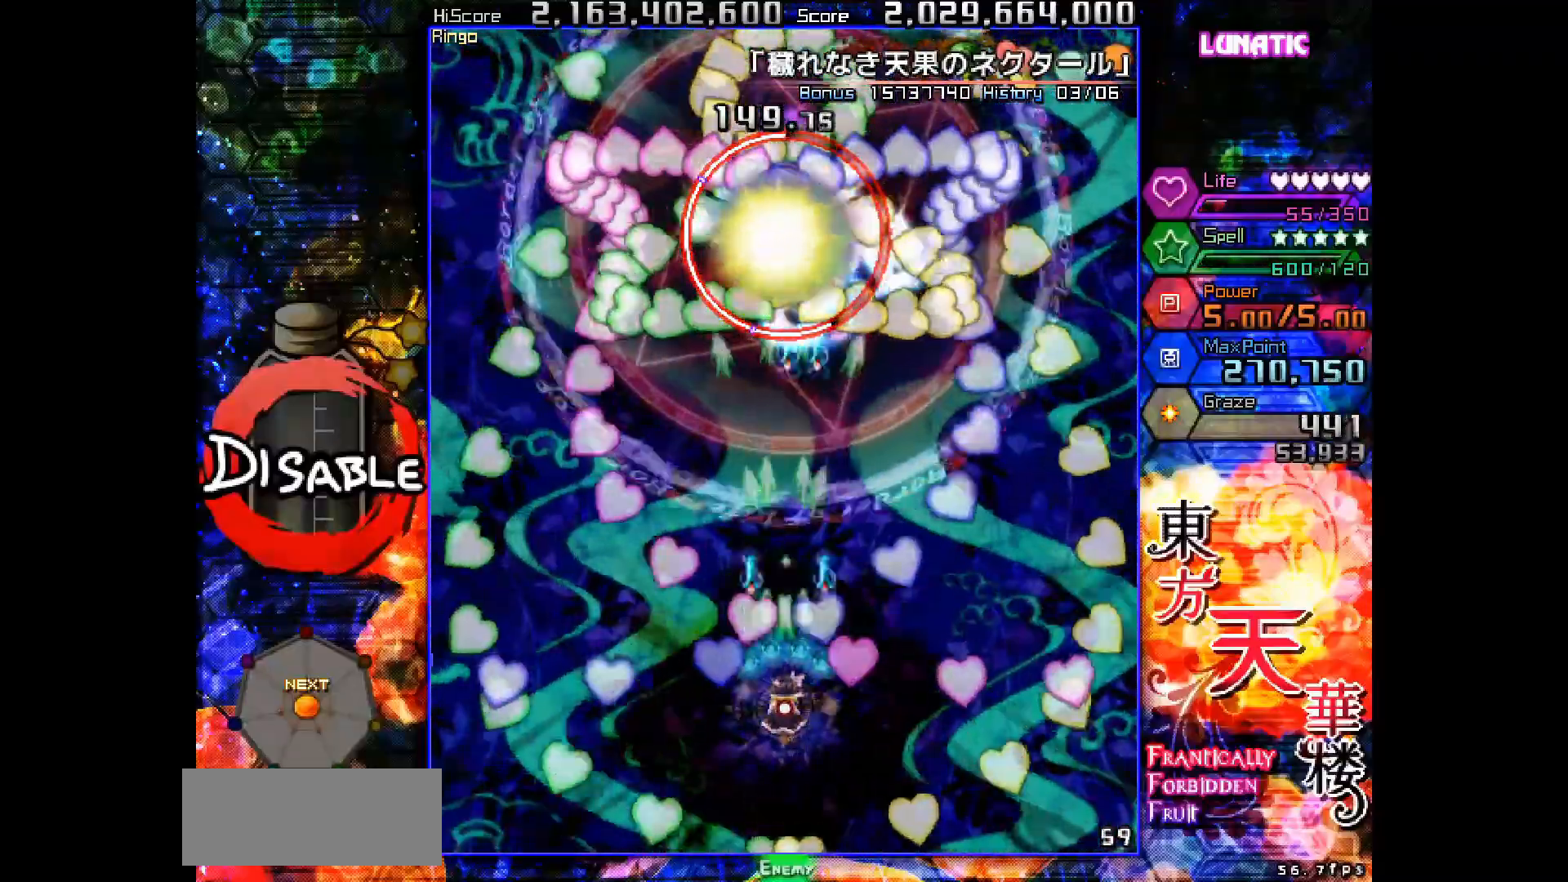
{"keys": ["shot", "slow", "up"], "events": [[450, "up", "down"]]}
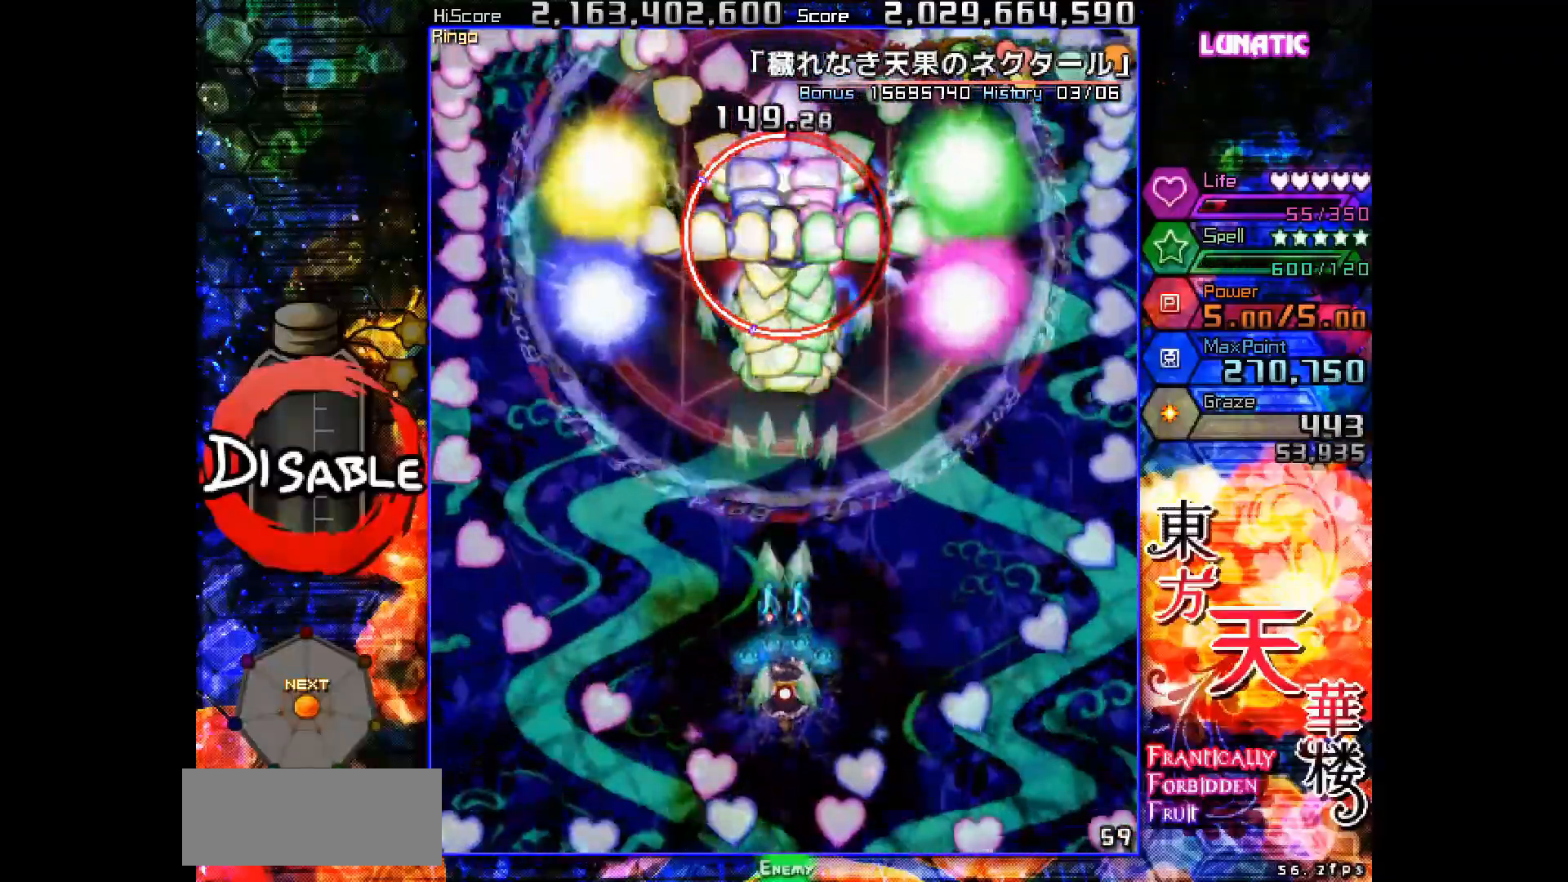
{"keys": ["shot", "slow"], "events": [[217, "up", "up"]]}
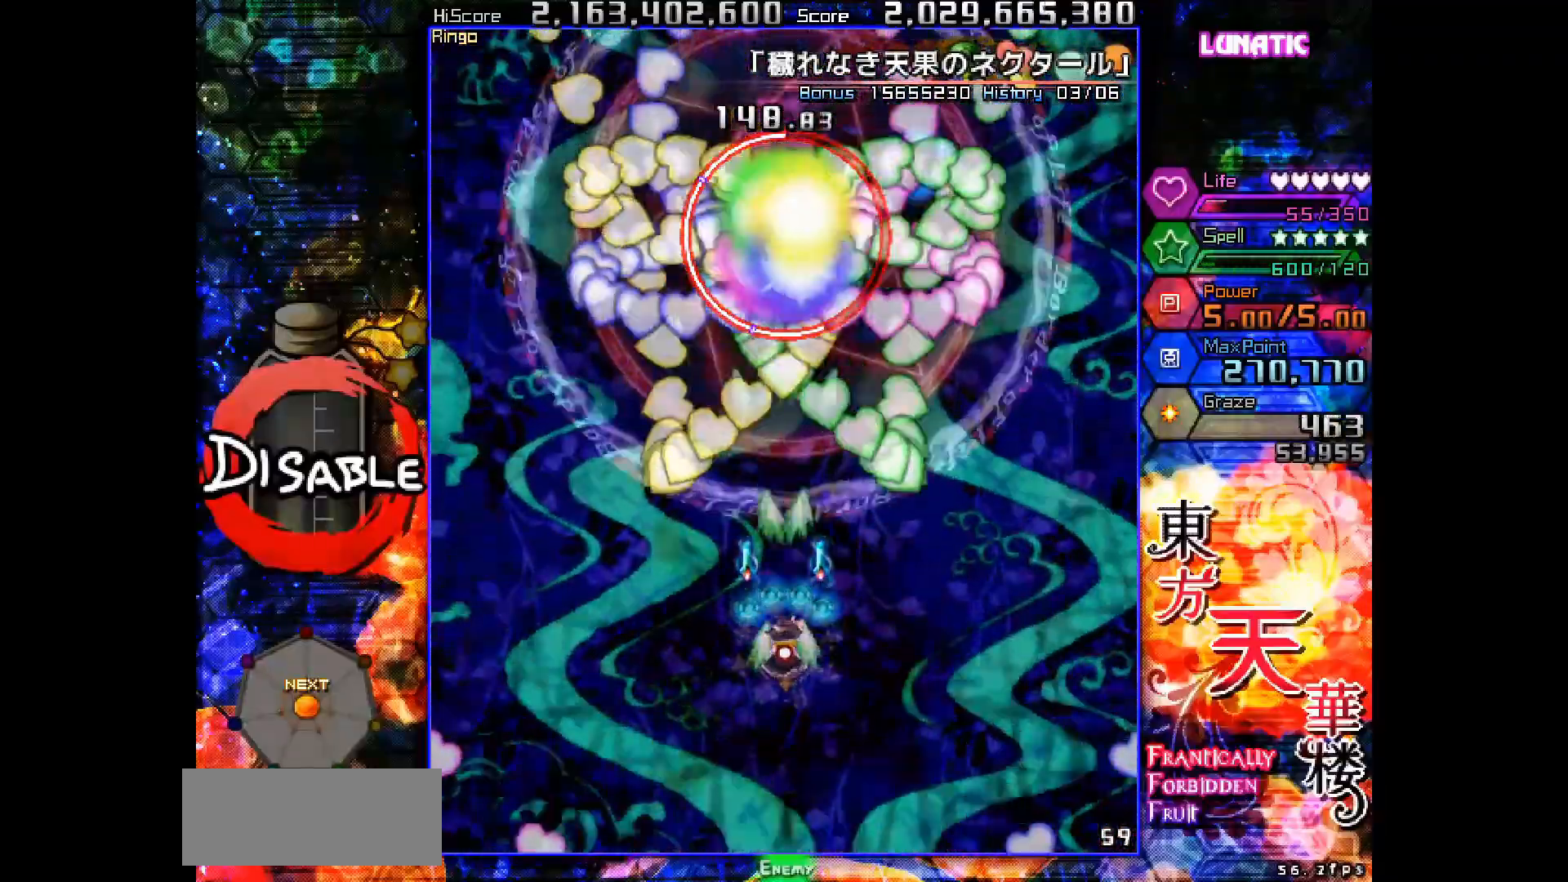
{"keys": ["down", "right", "shot", "slow"], "events": [[133, "right", "down"], [167, "down", "down"], [200, "down", "up"], [217, "right", "up"], [283, "down", "down"], [283, "right", "down"], [400, "down", "up"], [400, "right", "up"], [467, "down", "down"], [467, "right", "down"]]}
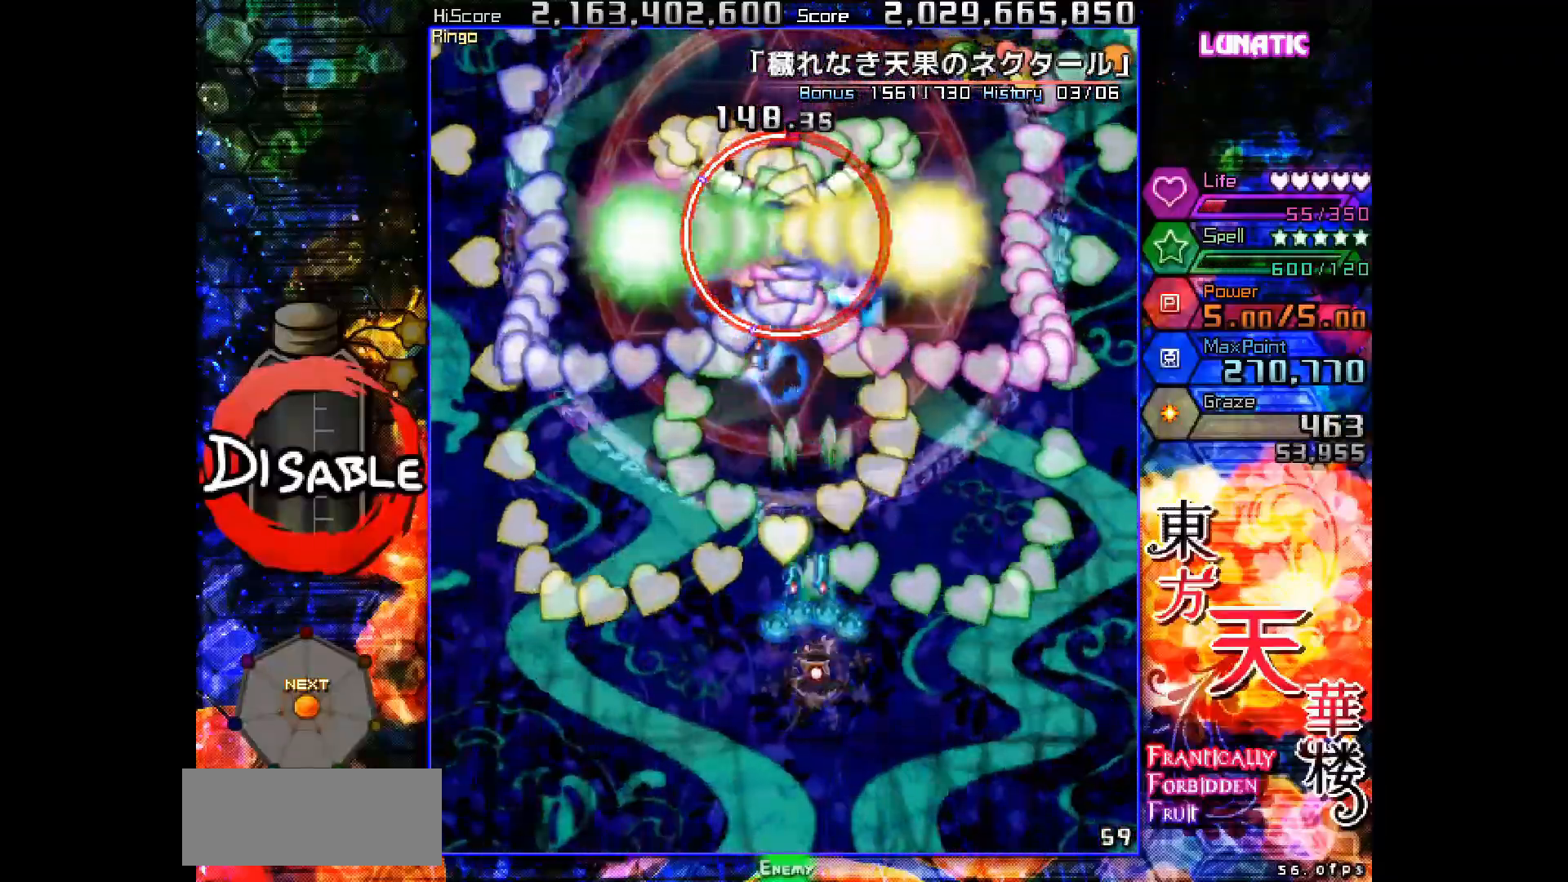
{"keys": ["shot", "slow"], "events": [[17, "right", "up"], [33, "down", "up"], [117, "down", "down"], [150, "right", "down"], [167, "right", "up"], [200, "down", "up"], [300, "up", "down"], [467, "up", "up"]]}
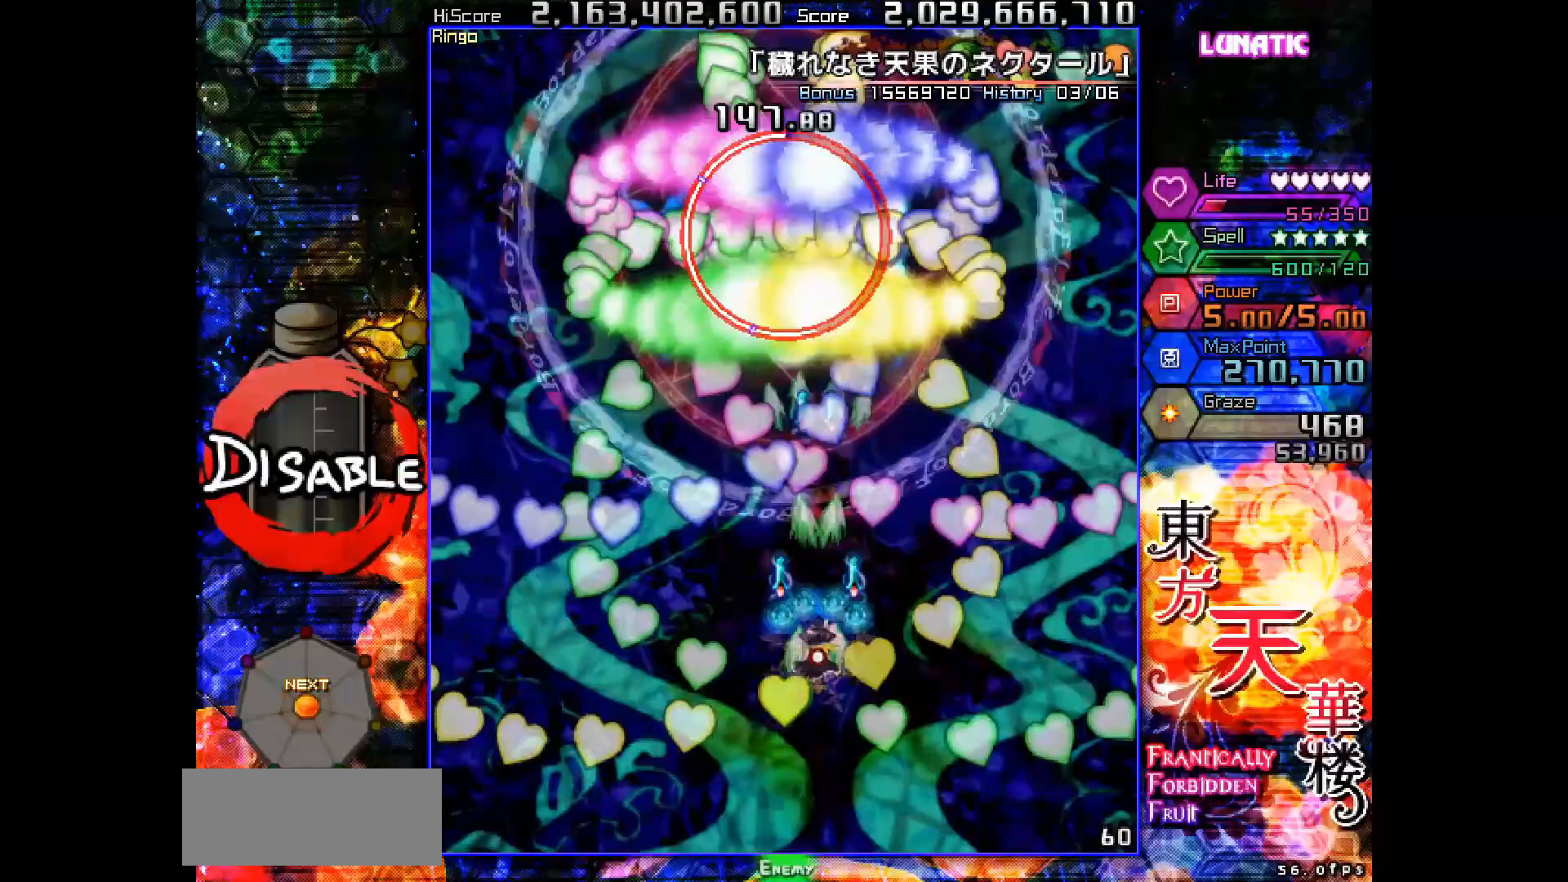
{"keys": ["down", "shot", "slow"], "events": [[17, "left", "down"], [50, "down", "down"], [117, "down", "up"], [133, "left", "up"], [200, "down", "down"], [200, "left", "down"], [283, "left", "up"], [300, "down", "up"], [350, "down", "down"], [350, "left", "down"], [383, "left", "up"]]}
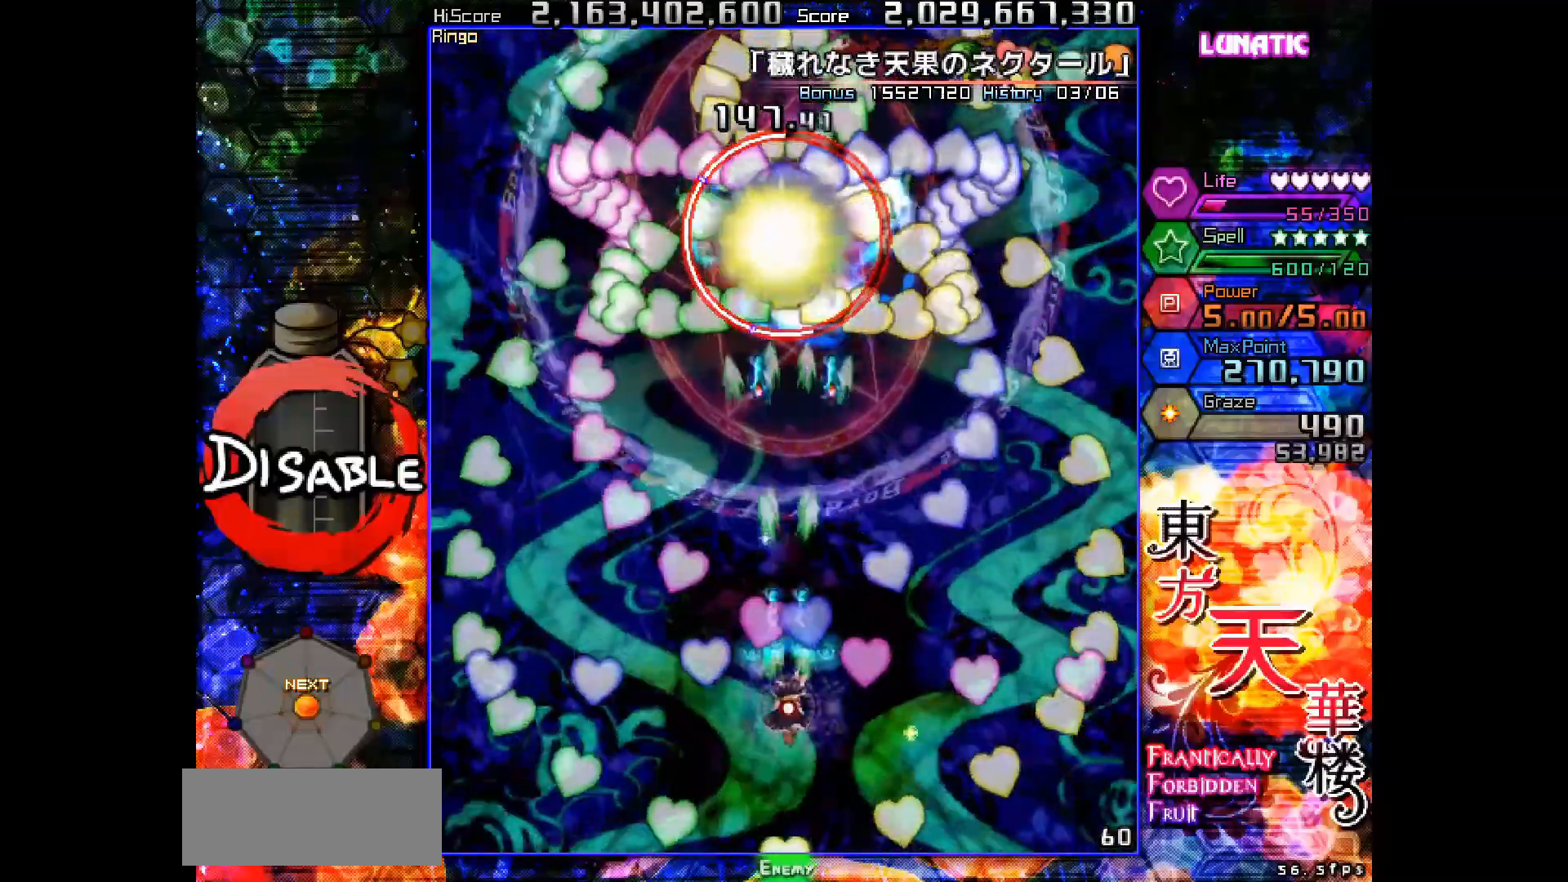
{"keys": ["shot", "slow", "up"], "events": [[83, "down", "up"], [167, "up", "down"]]}
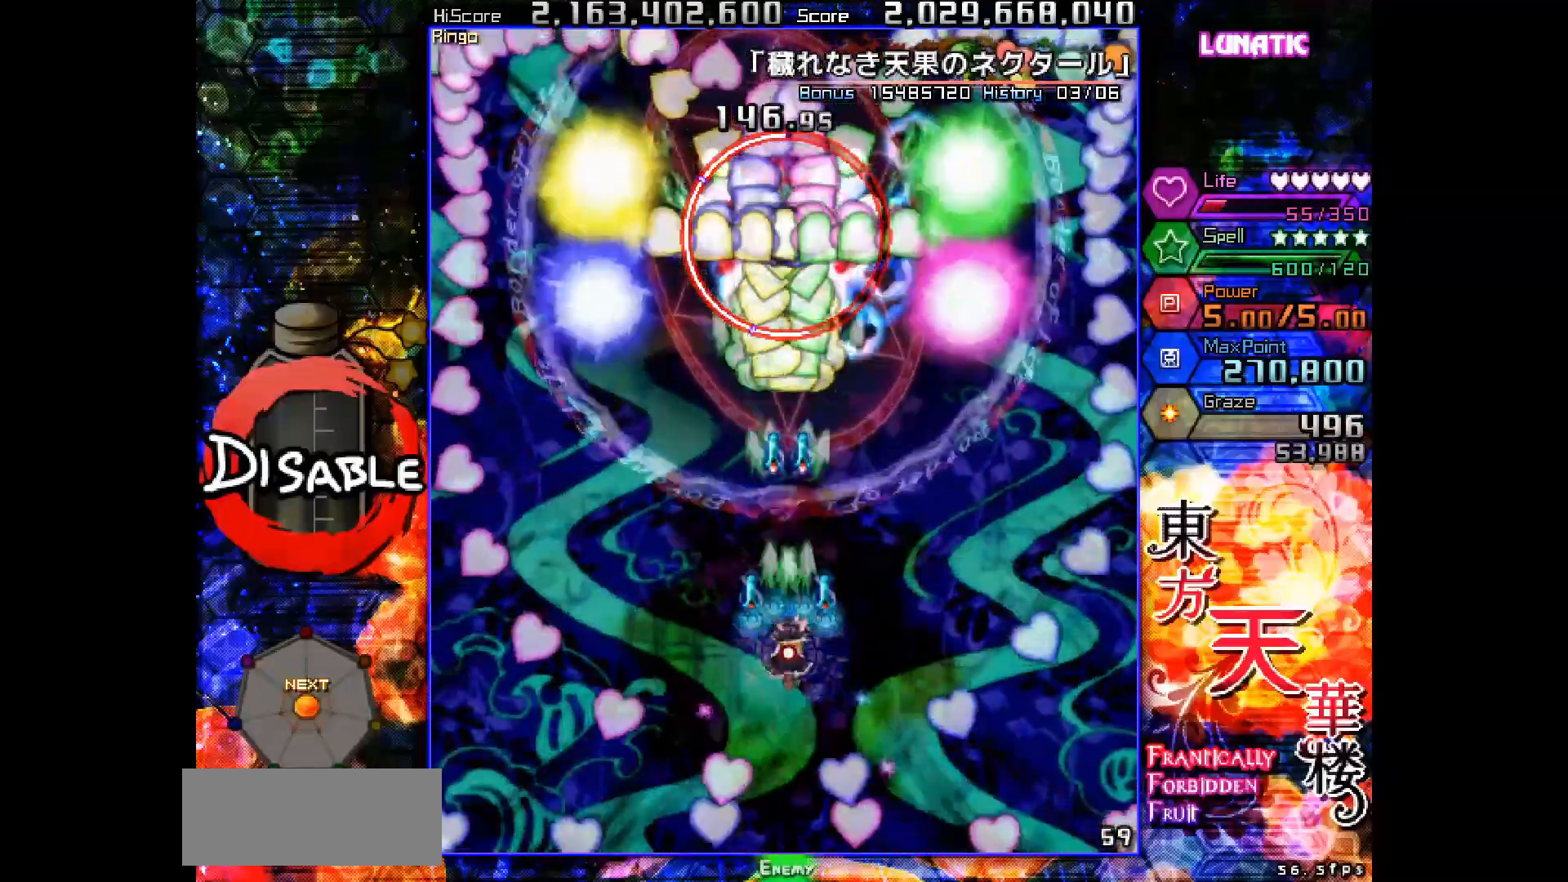
{"keys": ["down", "shot", "slow"], "events": [[183, "up", "up"], [500, "down", "down"]]}